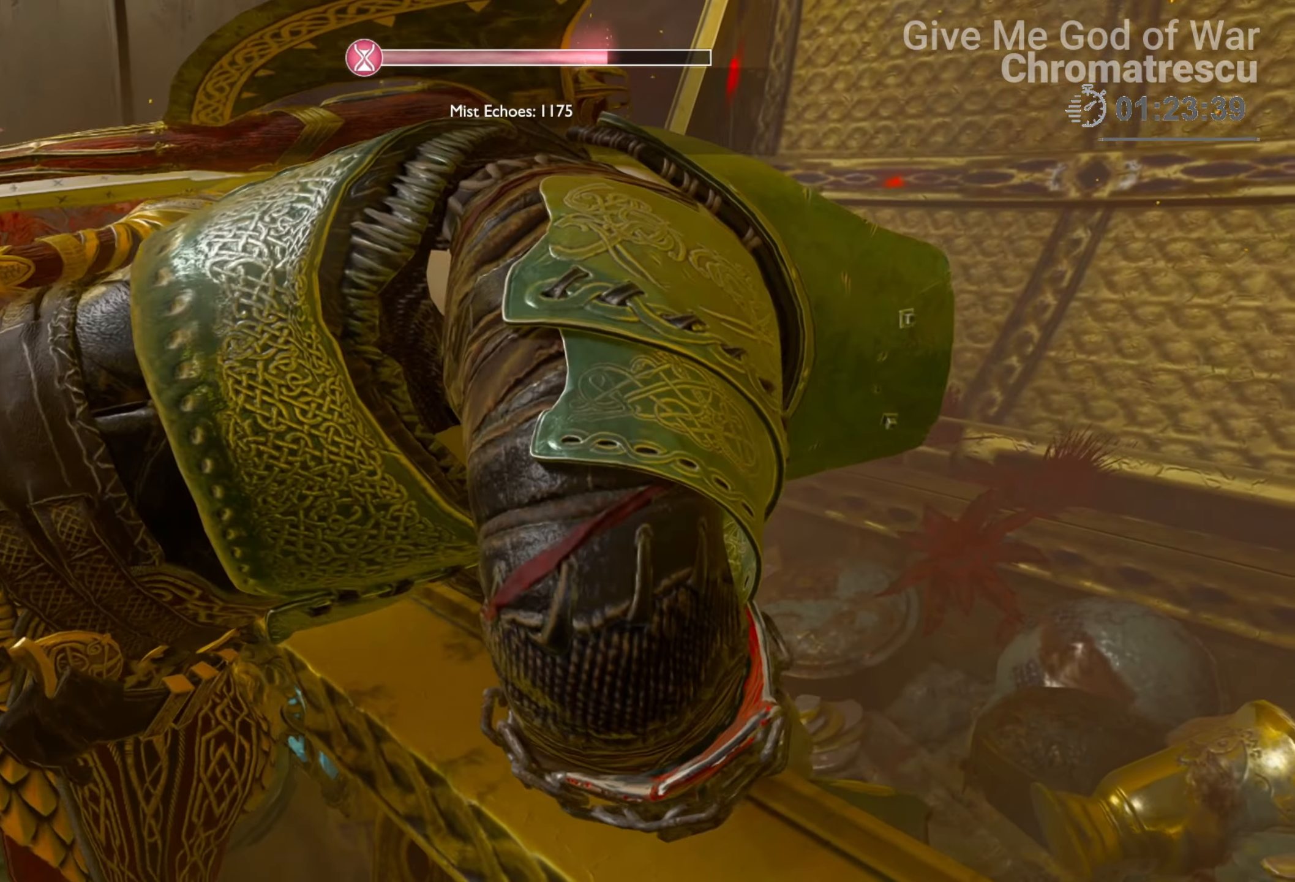
Gameplay with a controller (PlayStation layout); each line is a JSON object with the inputs held at the frame after it. "events" lists button and stick changes between this image and that frame as [ms after this image, input, new state], when the widget could be followed in between.
{"buttons": [], "left_stick": "down", "right_stick": "right", "events": []}
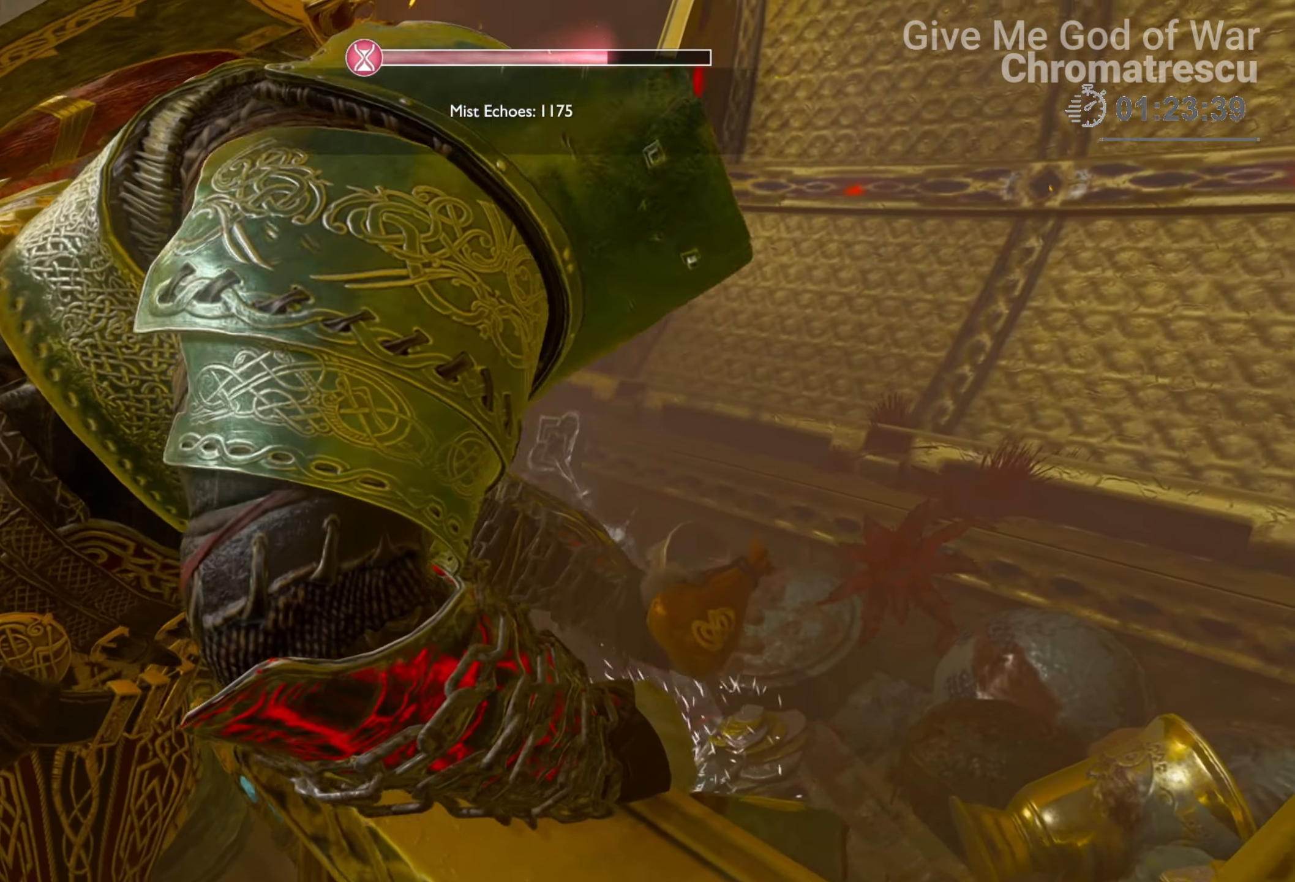
{"buttons": [], "left_stick": "down", "right_stick": "center", "events": [[373, "right_stick", "center"]]}
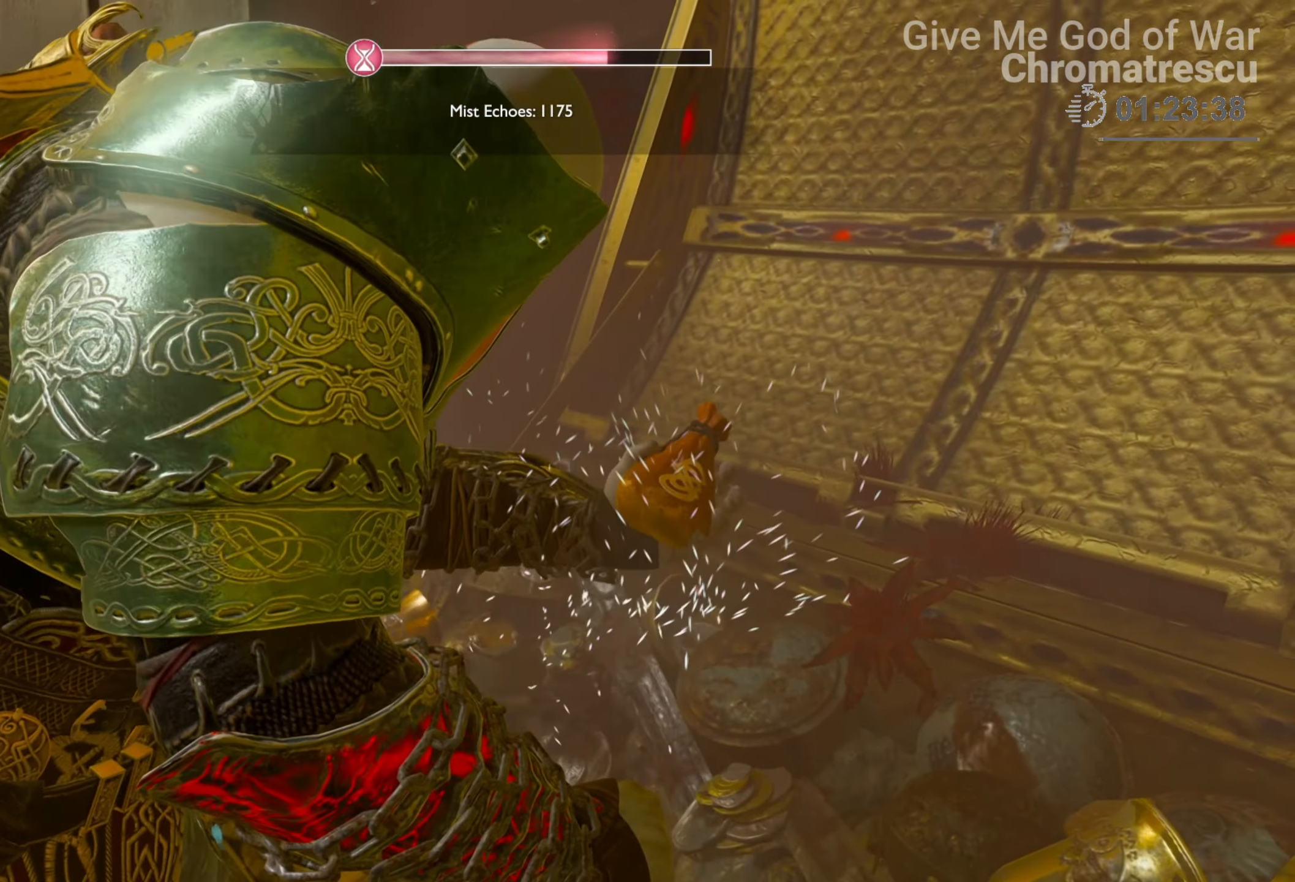
{"buttons": [], "left_stick": "down", "right_stick": "right", "events": [[186, "right_stick", "right"]]}
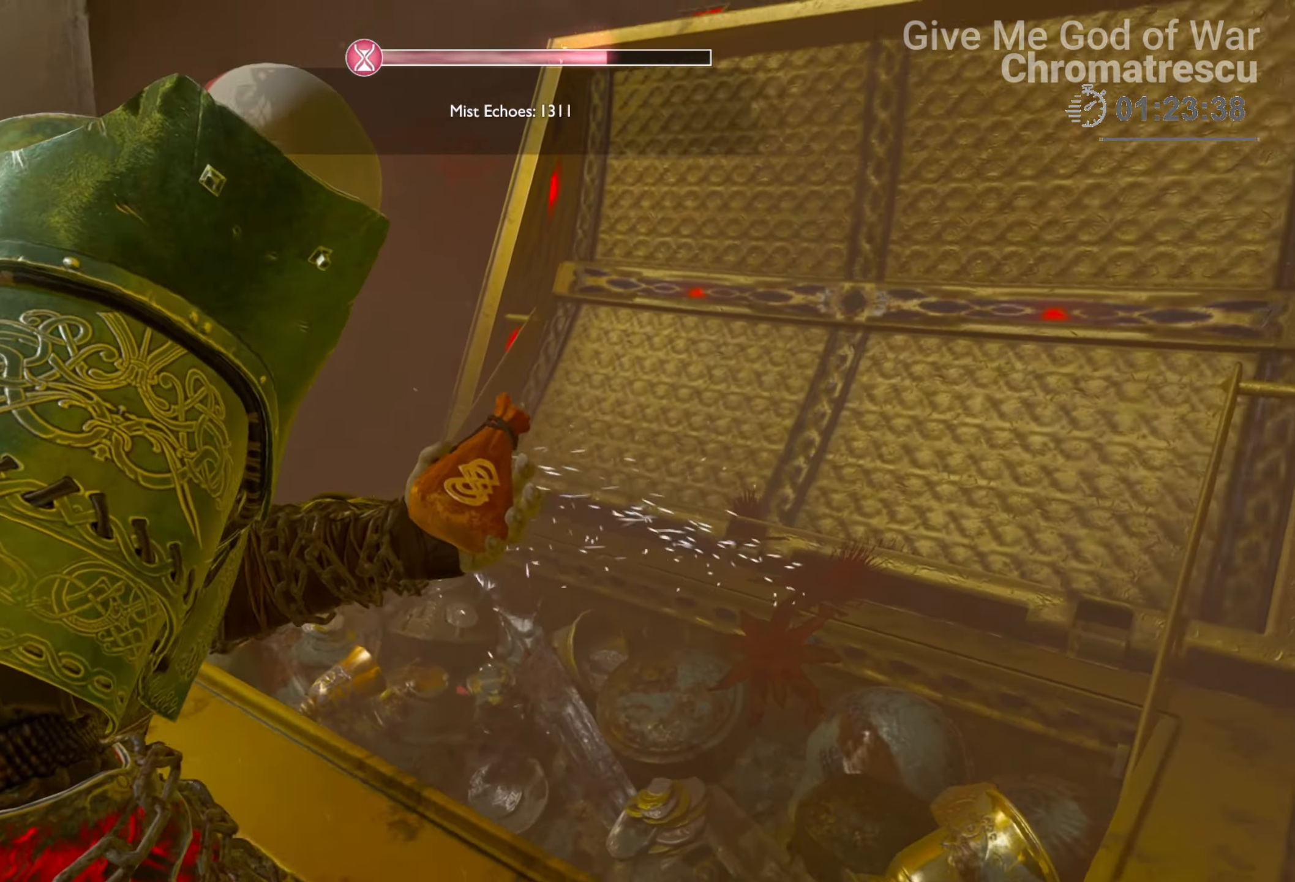
{"buttons": [], "left_stick": "down", "right_stick": "right", "events": []}
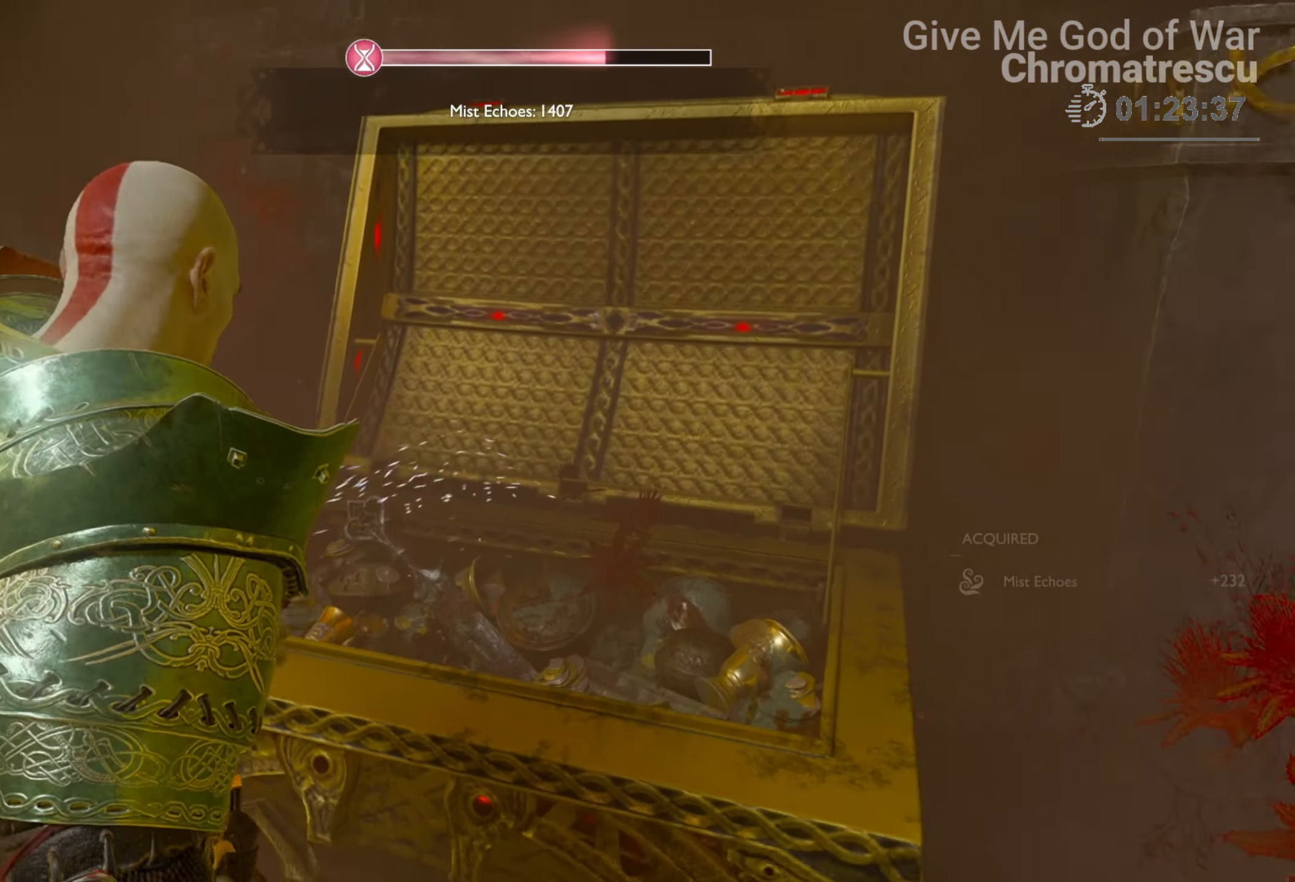
{"buttons": [], "left_stick": "right", "right_stick": "right", "events": [[203, "left_stick", "down-right"], [508, "left_stick", "right"]]}
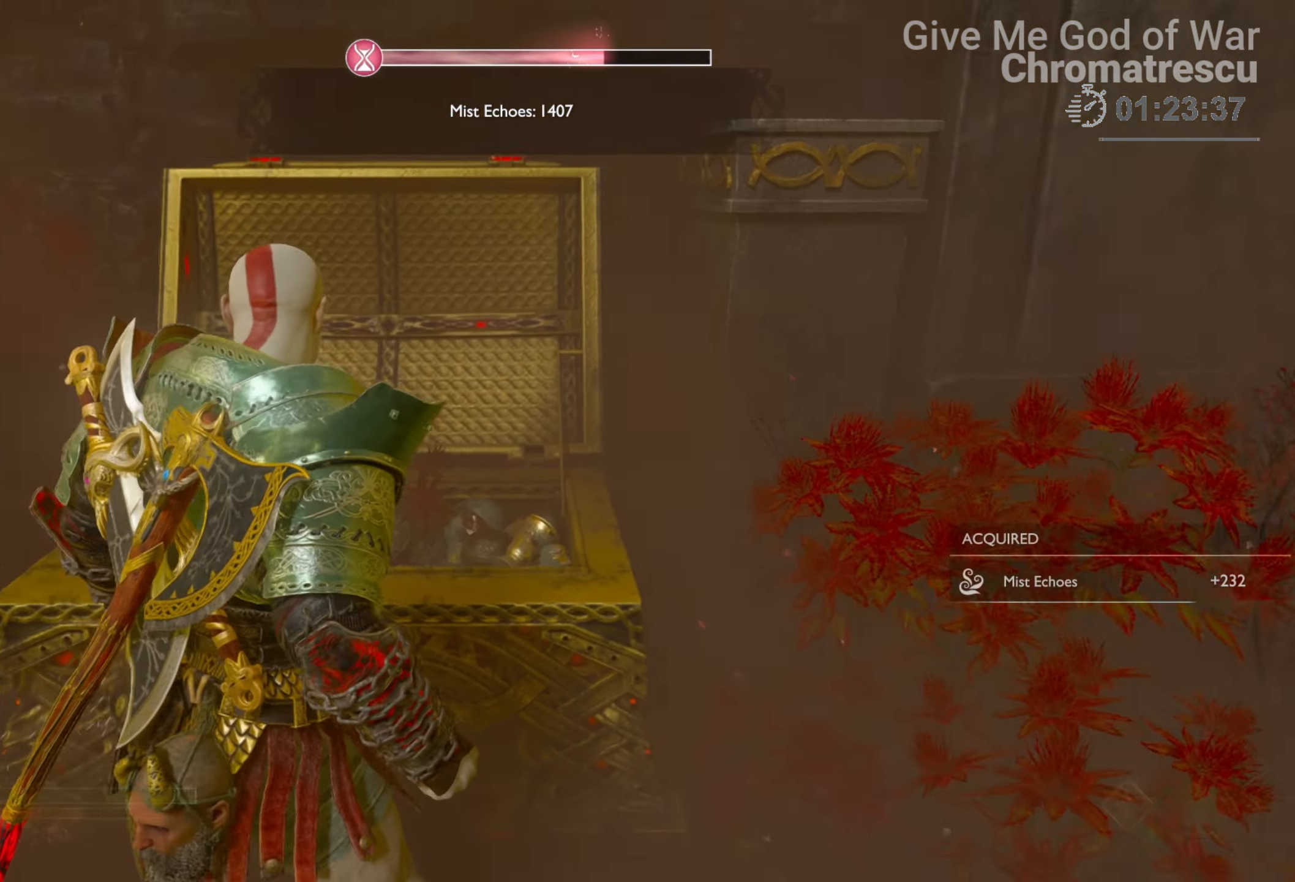
{"buttons": ["L3"], "left_stick": "up", "right_stick": "right", "events": [[136, "left_stick", "up-right"], [306, "L3", "down"], [306, "left_stick", "up"]]}
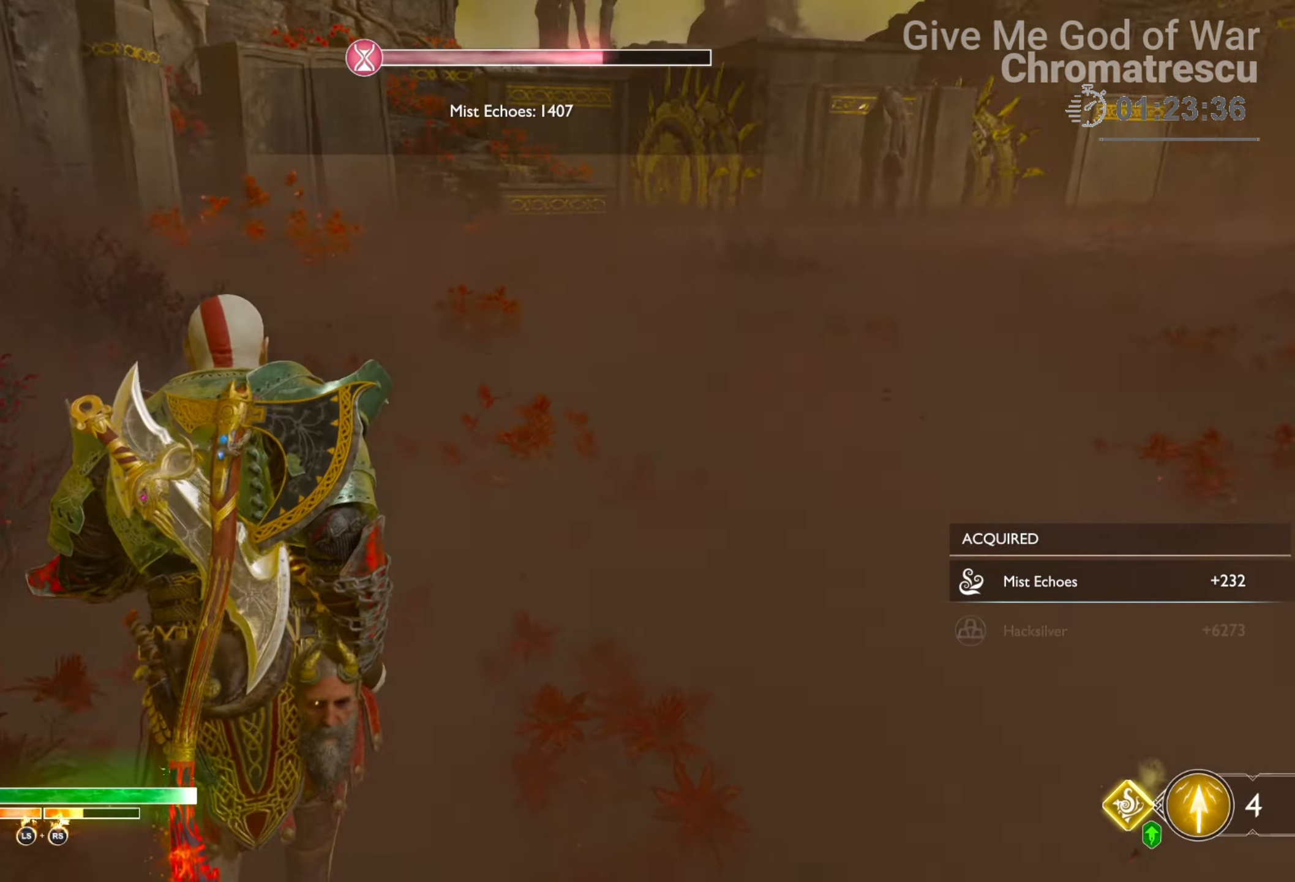
{"buttons": ["SQUARE"], "left_stick": "up-right", "right_stick": "center", "events": [[102, "right_stick", "center"], [169, "L3", "up"], [254, "L3", "down"], [322, "L3", "up"], [322, "SQUARE", "down"], [339, "left_stick", "center"], [508, "left_stick", "up-right"]]}
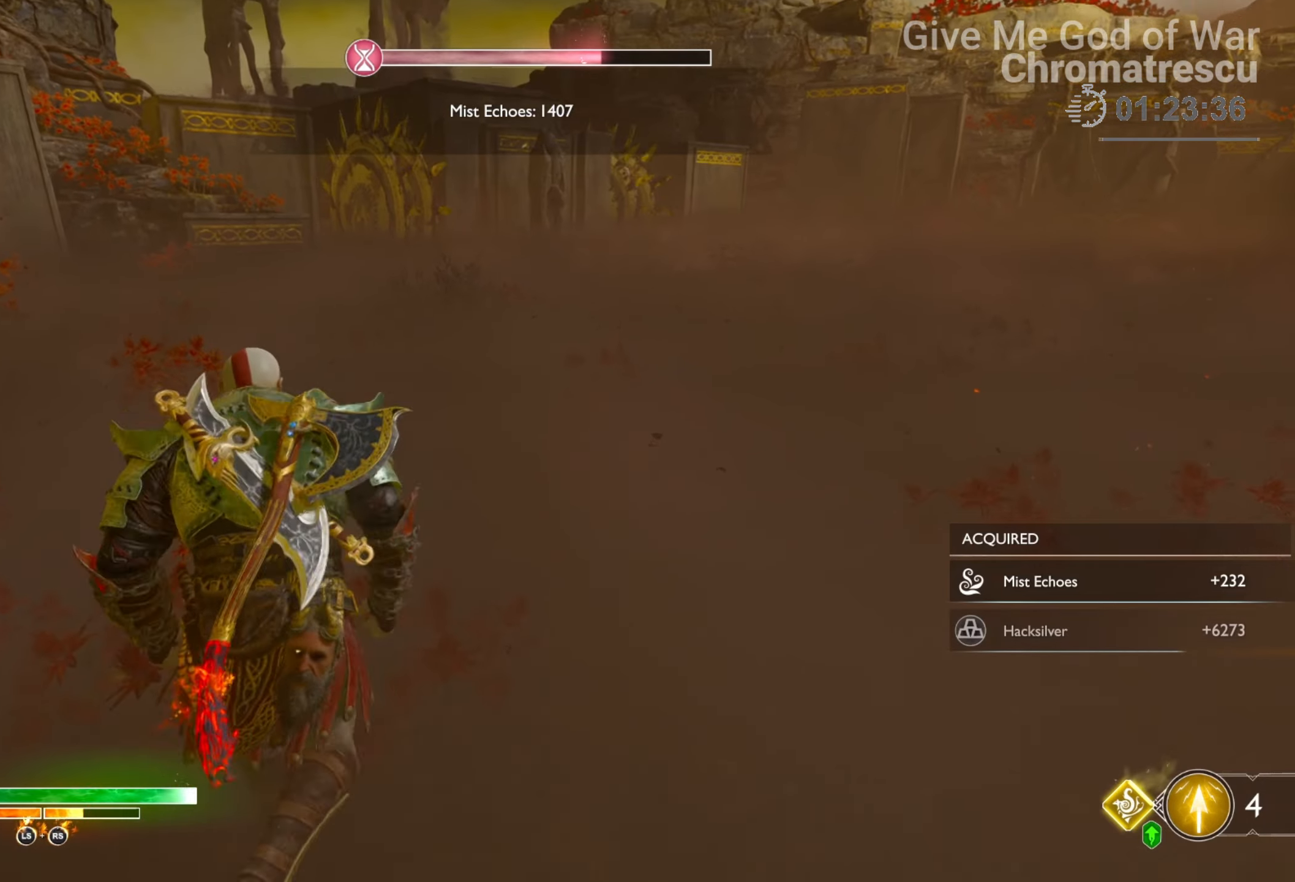
{"buttons": [], "left_stick": "down", "right_stick": "down-right", "events": [[187, "left_stick", "down"], [204, "SQUARE", "up"], [441, "right_stick", "down-right"]]}
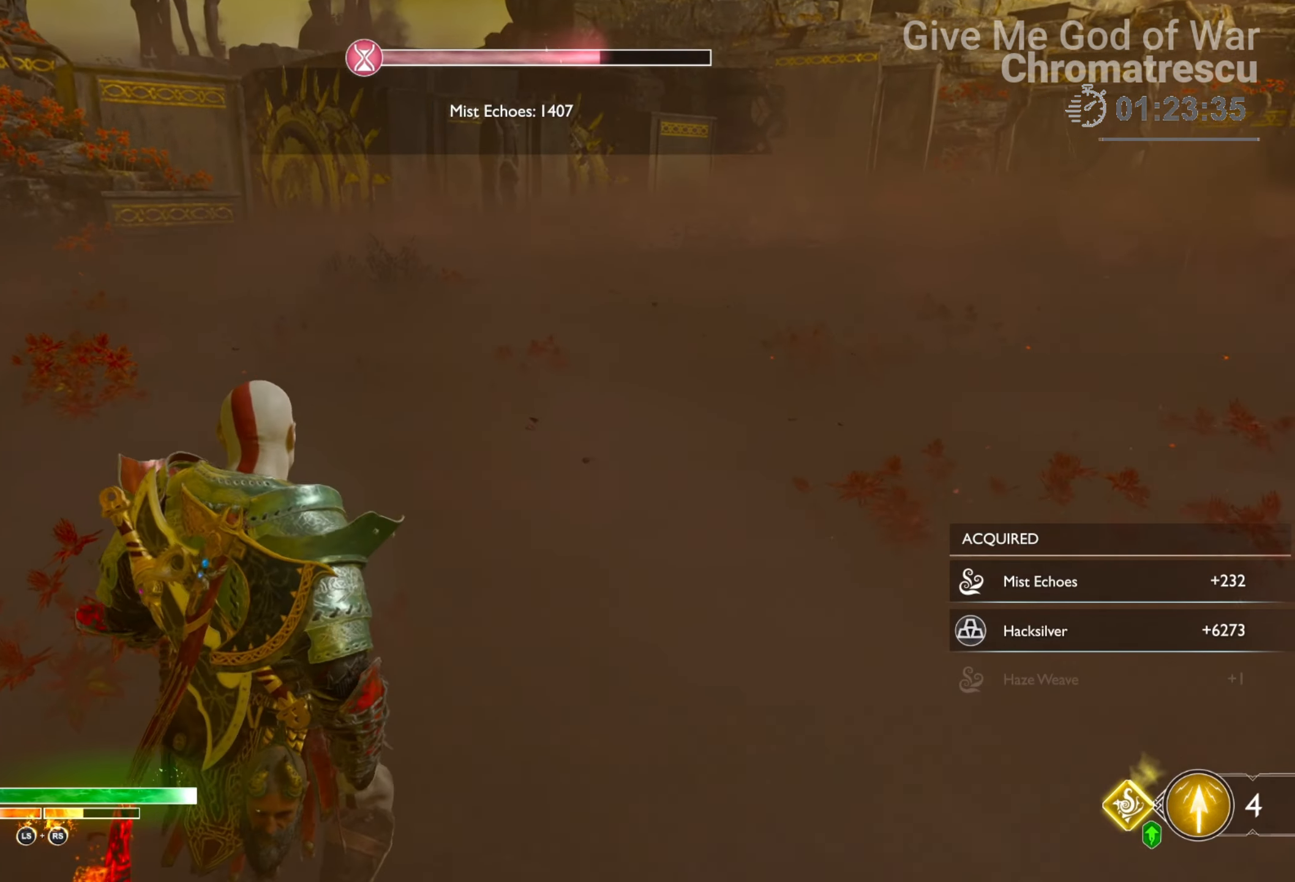
{"buttons": [], "left_stick": "center", "right_stick": "center", "events": [[17, "left_stick", "right"], [356, "right_stick", "center"], [475, "left_stick", "center"]]}
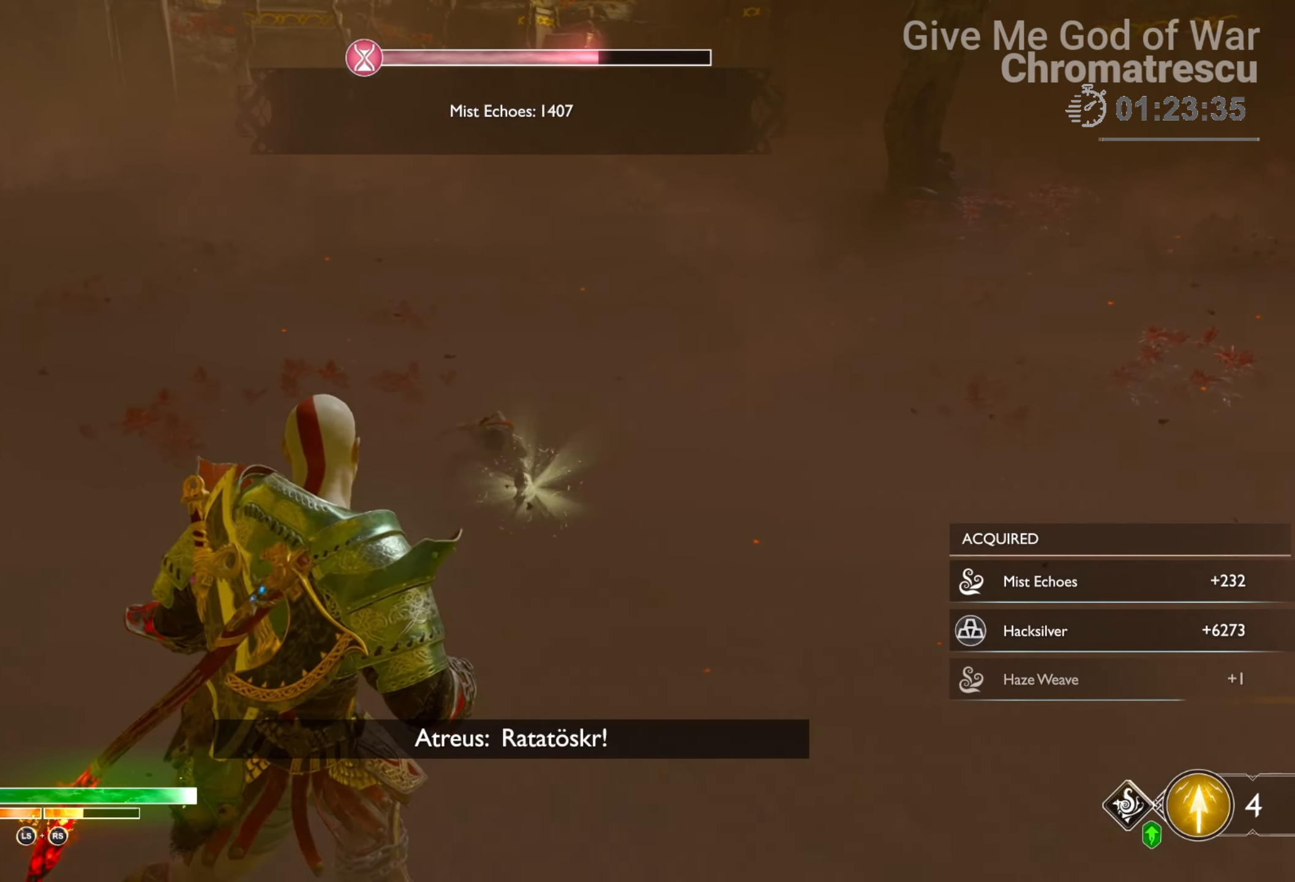
{"buttons": [], "left_stick": "center", "right_stick": "center", "events": [[34, "right_stick", "down-left"], [136, "right_stick", "left"], [204, "left_stick", "up-right"], [238, "right_stick", "center"], [492, "left_stick", "center"]]}
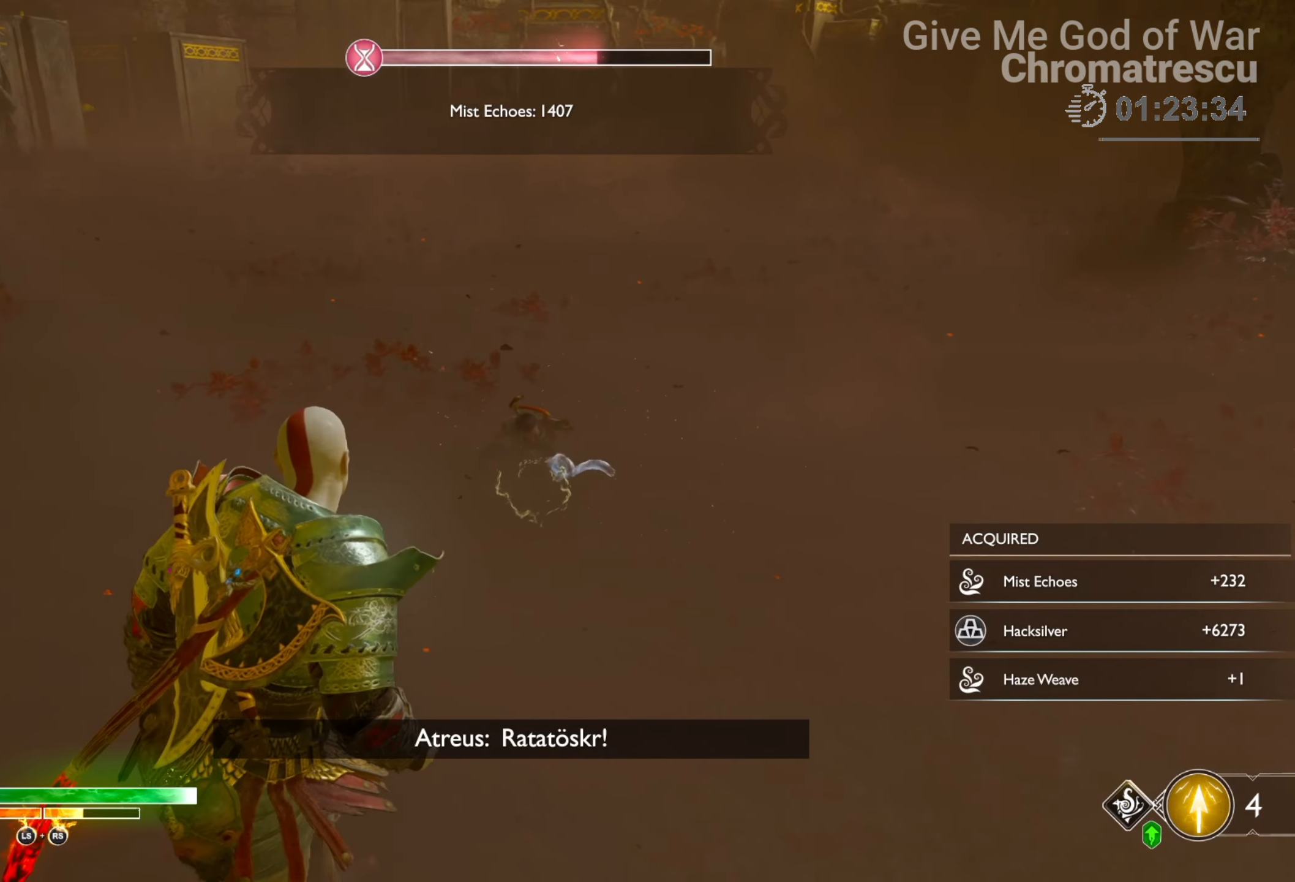
{"buttons": [], "left_stick": "center", "right_stick": "center", "events": [[136, "right_stick", "left"], [254, "right_stick", "center"]]}
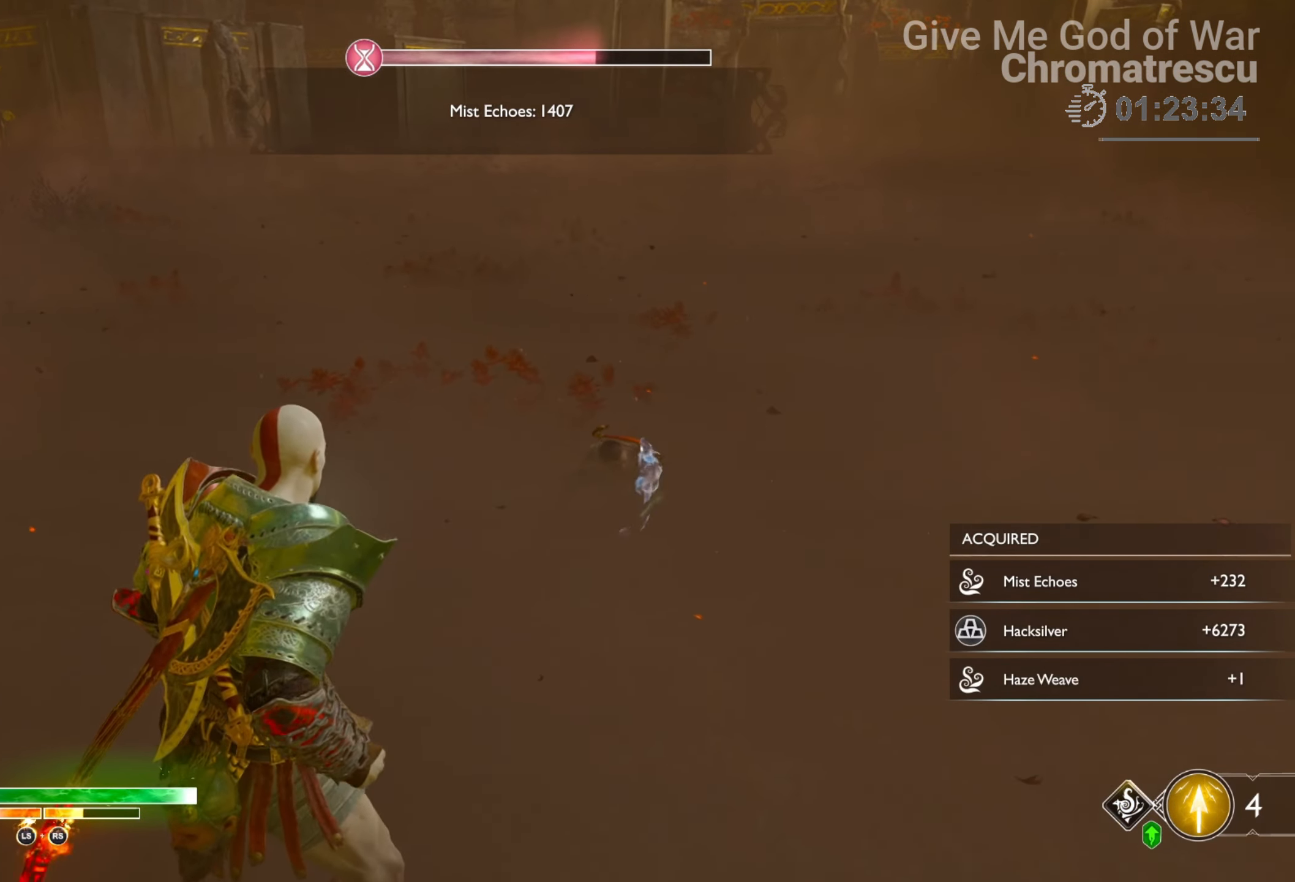
{"buttons": [], "left_stick": "center", "right_stick": "center", "events": [[34, "right_stick", "left"], [102, "right_stick", "center"]]}
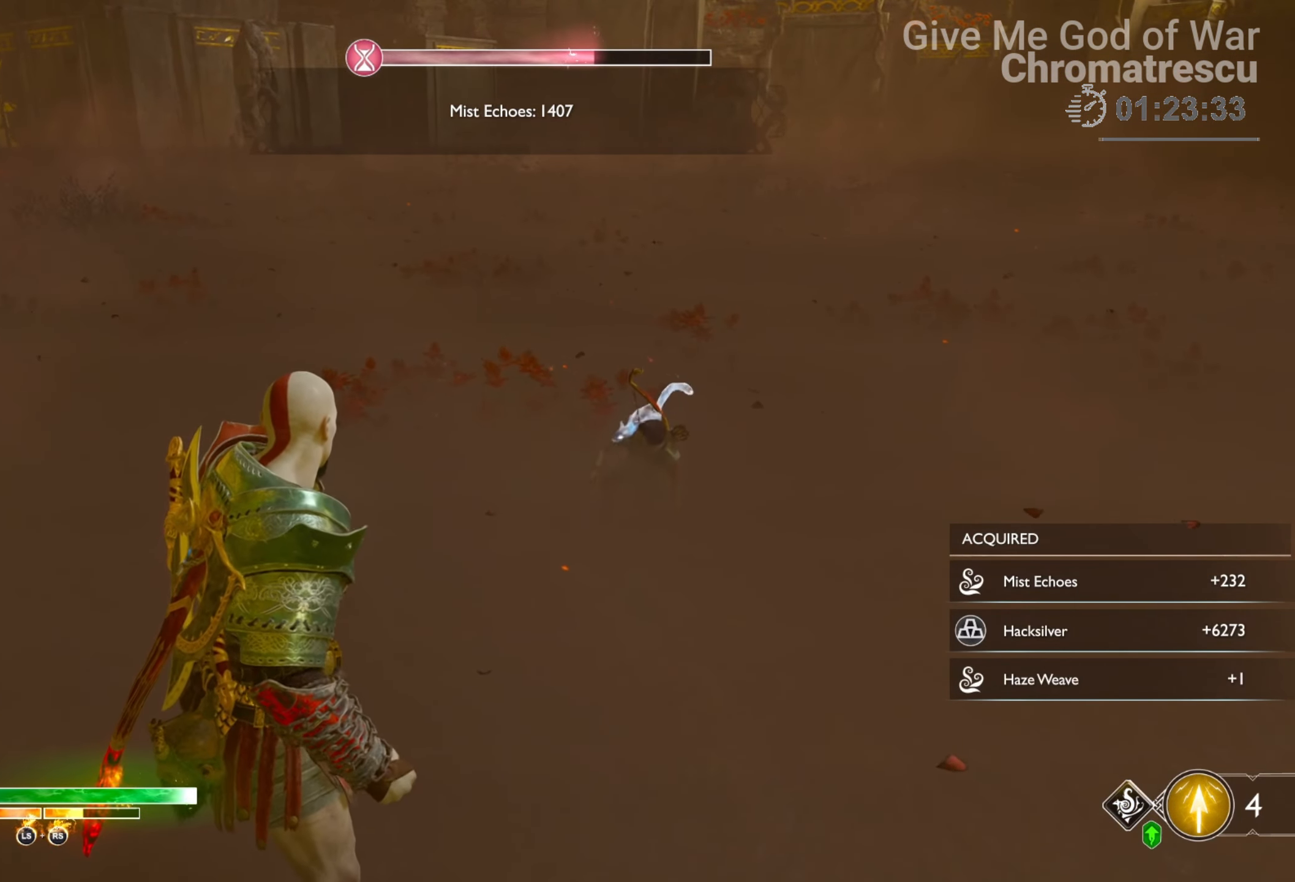
{"buttons": [], "left_stick": "center", "right_stick": "down-left", "events": [[102, "right_stick", "down-left"], [153, "left_stick", "down-left"], [271, "left_stick", "center"], [271, "right_stick", "center"], [508, "right_stick", "down-left"]]}
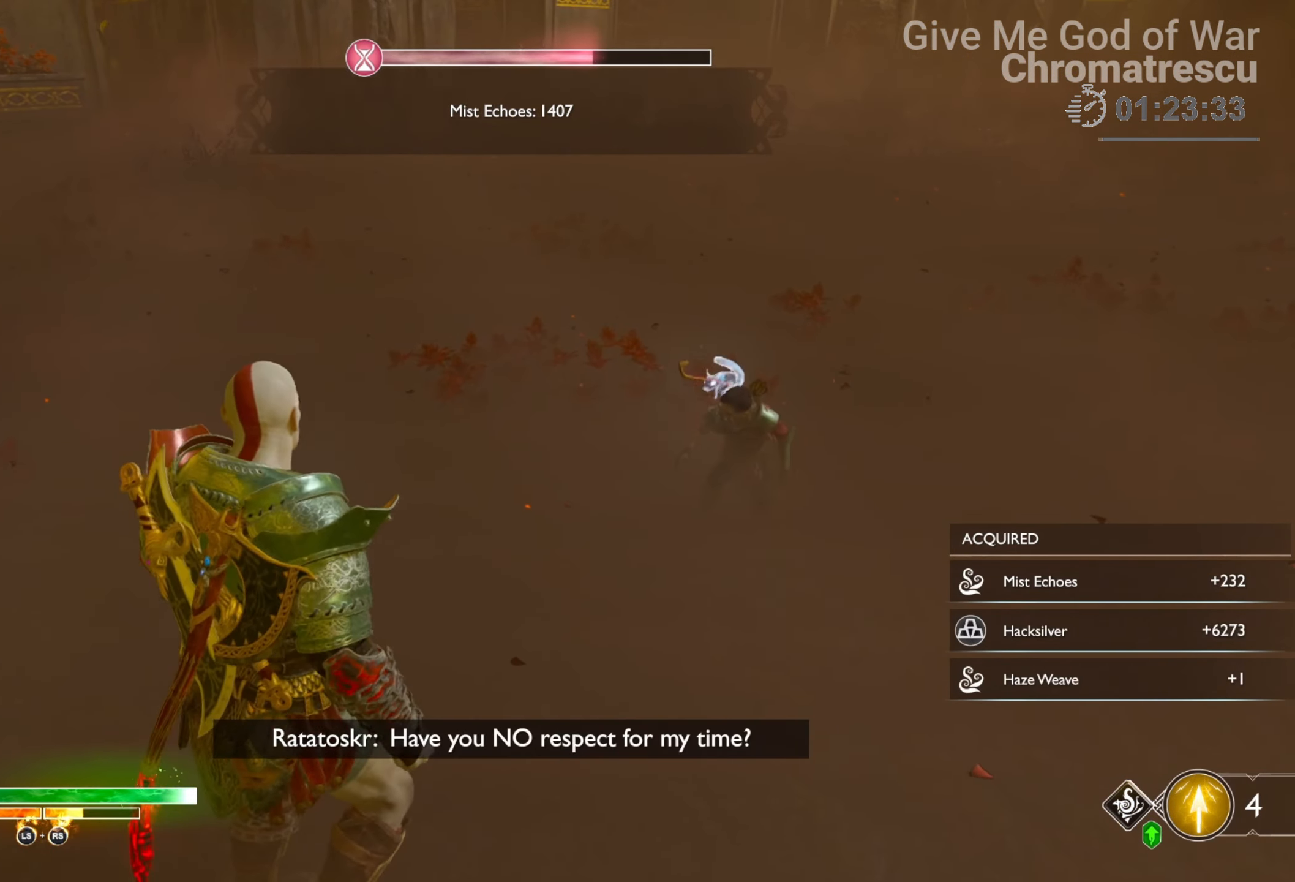
{"buttons": [], "left_stick": "center", "right_stick": "center", "events": [[339, "right_stick", "center"]]}
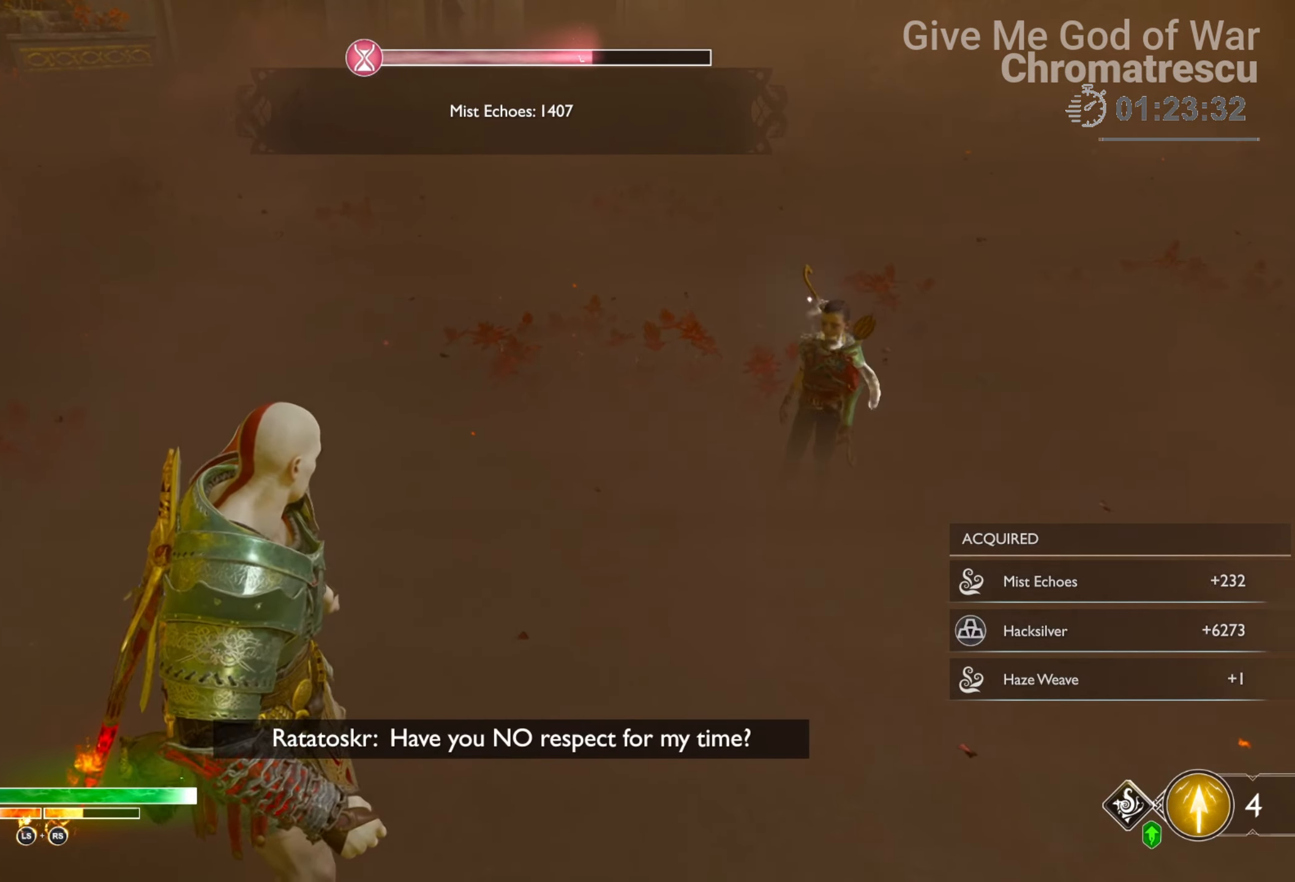
{"buttons": [], "left_stick": "center", "right_stick": "down-left", "events": [[68, "right_stick", "down-left"]]}
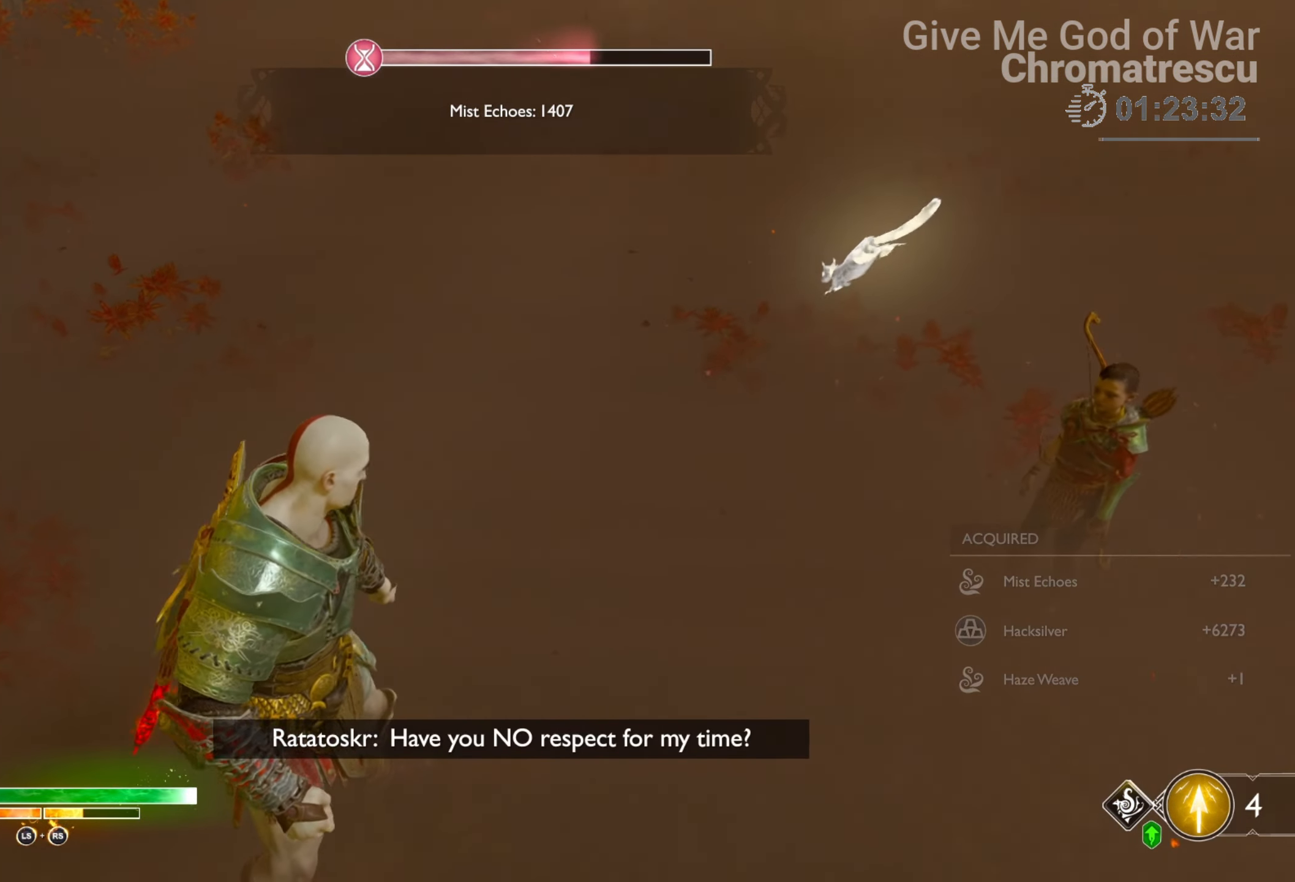
{"buttons": [], "left_stick": "up", "right_stick": "right", "events": [[187, "right_stick", "center"], [221, "left_stick", "up-right"], [255, "L3", "down"], [390, "left_stick", "up"], [390, "right_stick", "right"], [441, "L3", "up"]]}
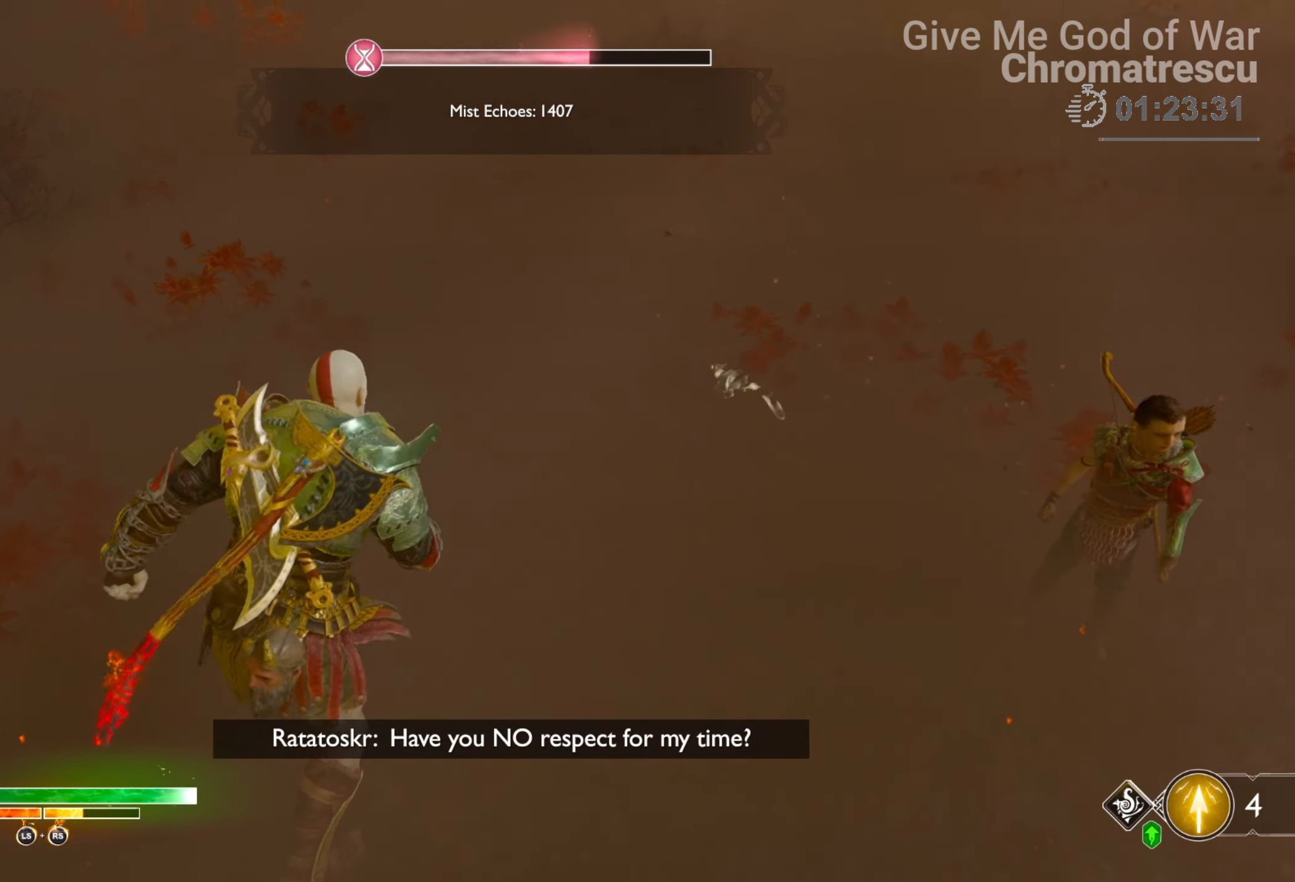
{"buttons": [], "left_stick": "center", "right_stick": "right", "events": [[51, "right_stick", "center"], [322, "right_stick", "down-left"], [475, "right_stick", "right"], [492, "left_stick", "center"]]}
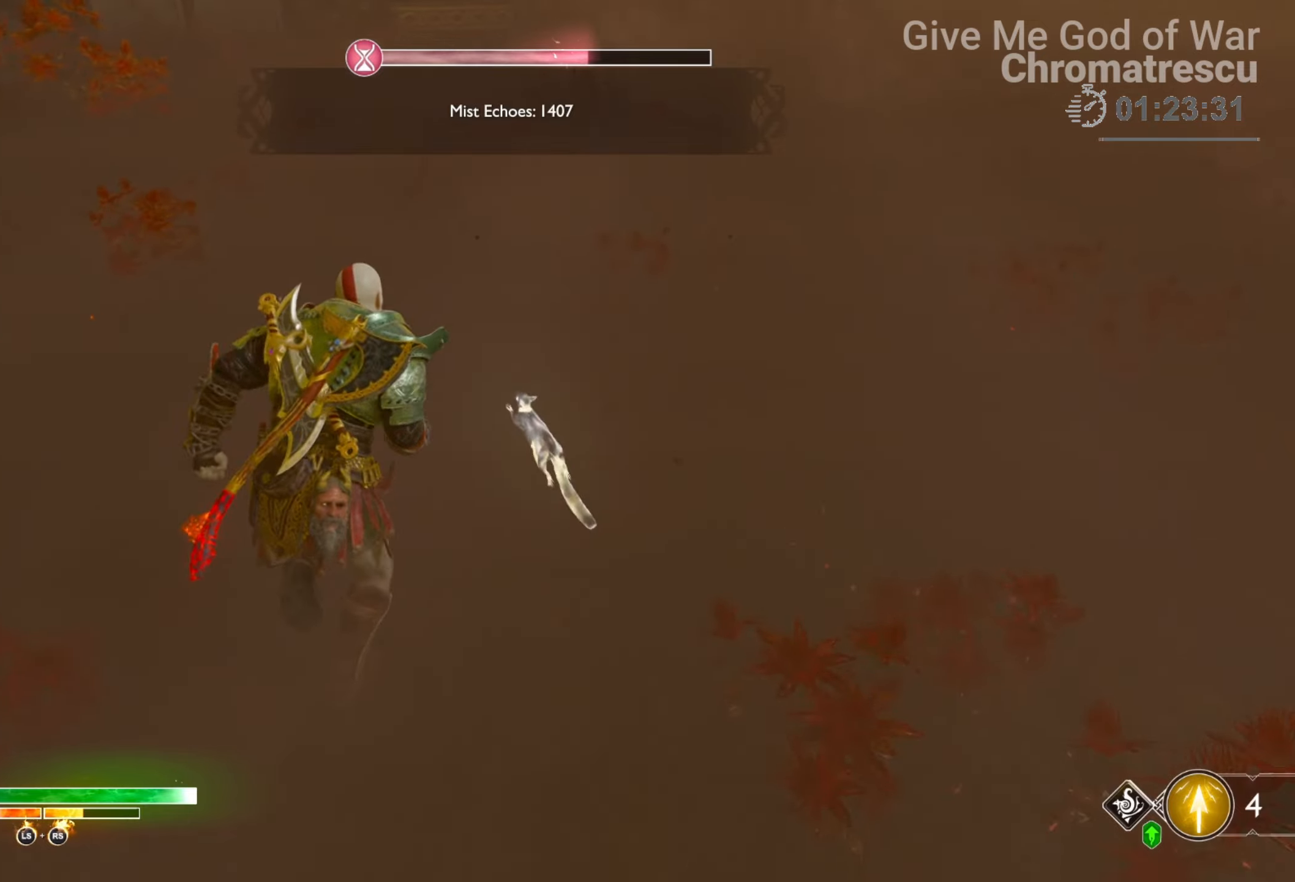
{"buttons": [], "left_stick": "center", "right_stick": "up-right", "events": [[84, "right_stick", "up"], [220, "left_stick", "up"], [254, "L3", "down"], [305, "right_stick", "up-right"], [339, "L3", "up"], [440, "left_stick", "center"]]}
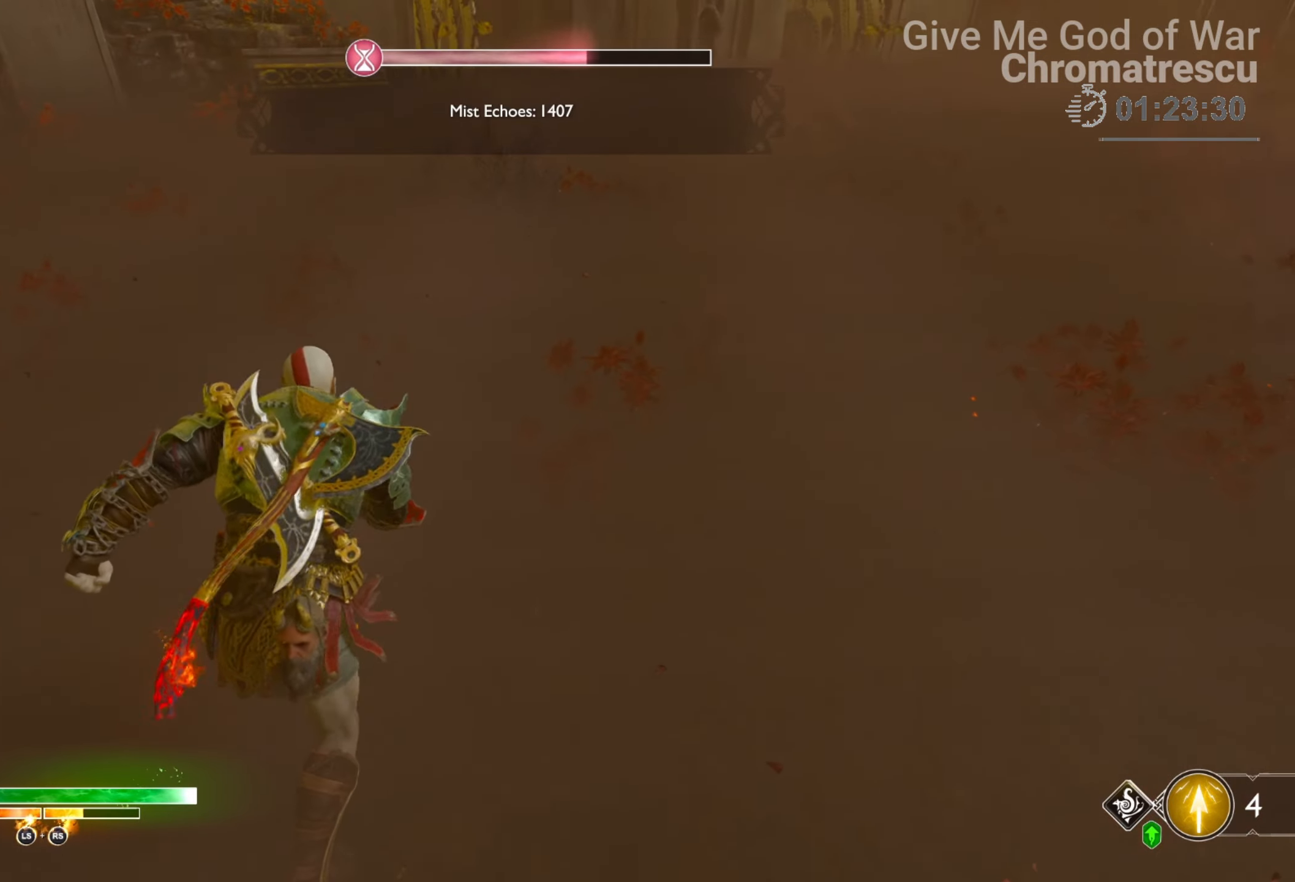
{"buttons": [], "left_stick": "down-left", "right_stick": "center", "events": [[136, "left_stick", "up-left"], [153, "right_stick", "center"], [305, "CIRCLE", "down"], [305, "left_stick", "center"], [356, "CIRCLE", "up"], [407, "CIRCLE", "down"], [475, "left_stick", "down-left"], [492, "CIRCLE", "up"]]}
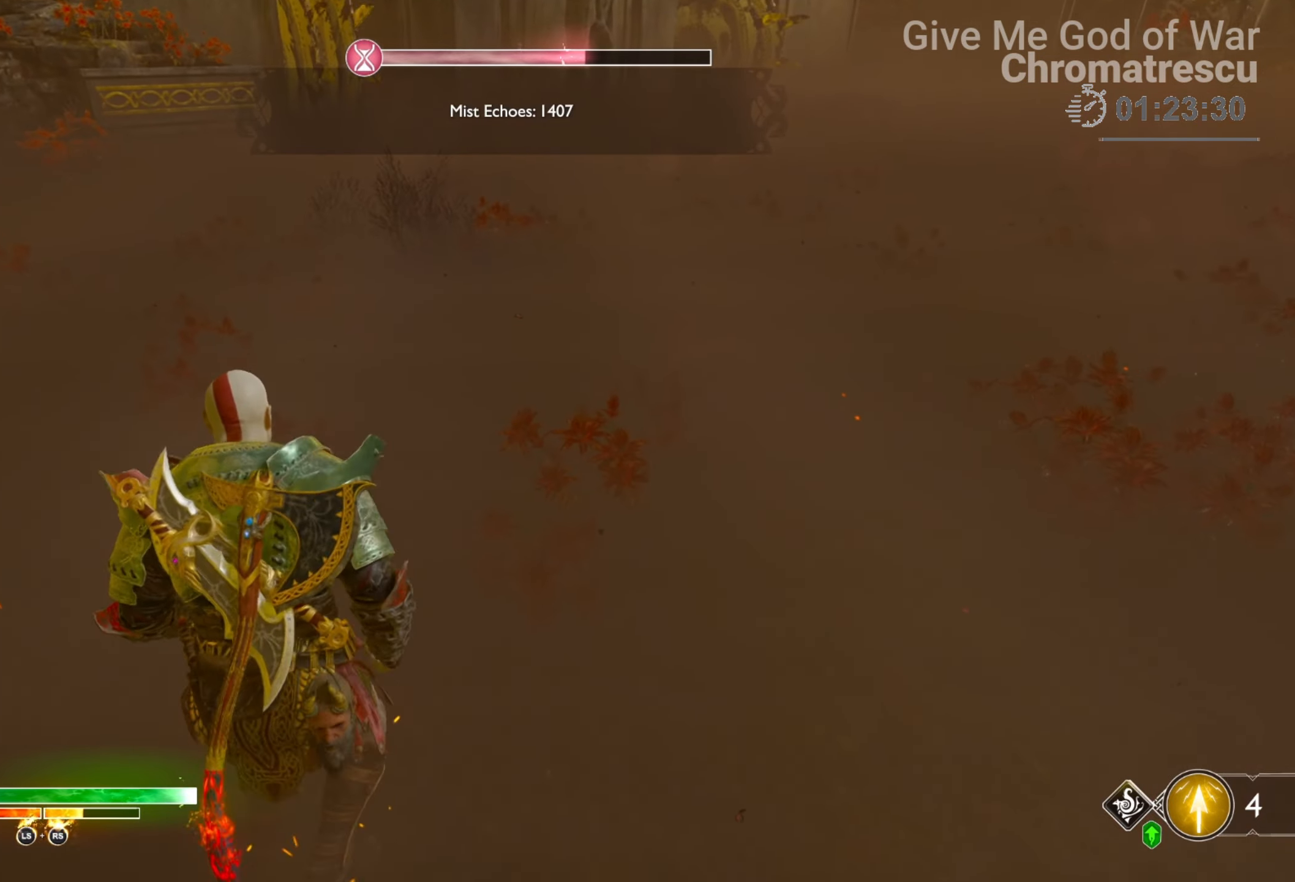
{"buttons": ["CIRCLE"], "left_stick": "center", "right_stick": "center", "events": [[50, "CIRCLE", "down"], [152, "CIRCLE", "up"], [203, "CIRCLE", "down"], [203, "left_stick", "up"], [237, "CIRCLE", "up"], [305, "CIRCLE", "down"], [406, "CIRCLE", "up"], [406, "left_stick", "center"], [491, "CIRCLE", "down"]]}
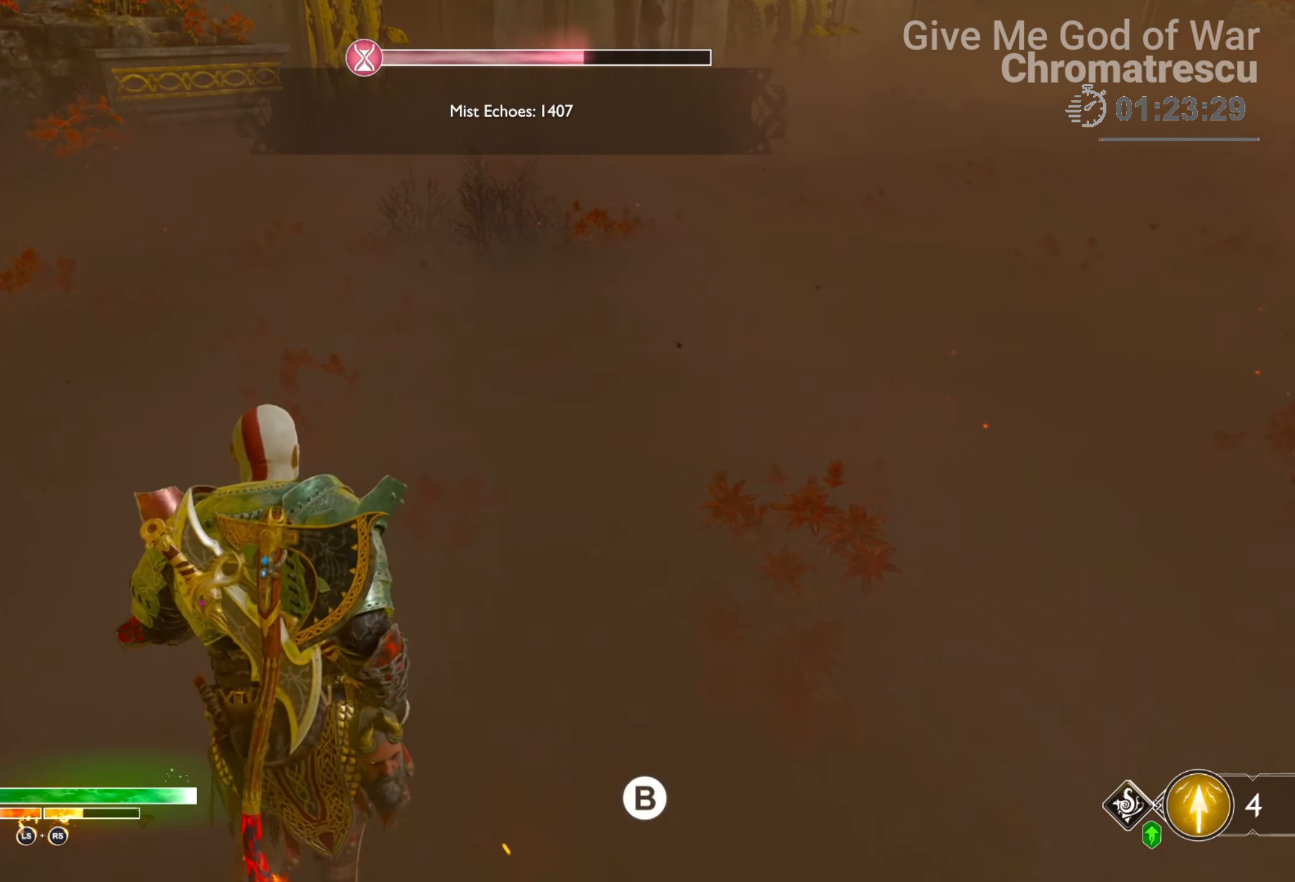
{"buttons": [], "left_stick": "down-right", "right_stick": "center", "events": [[51, "CIRCLE", "up"], [119, "CIRCLE", "down"], [136, "left_stick", "up"], [203, "CIRCLE", "up"], [237, "CIRCLE", "down"], [288, "left_stick", "right"], [339, "CIRCLE", "up"], [339, "left_stick", "down-right"], [407, "CIRCLE", "down"], [492, "CIRCLE", "up"]]}
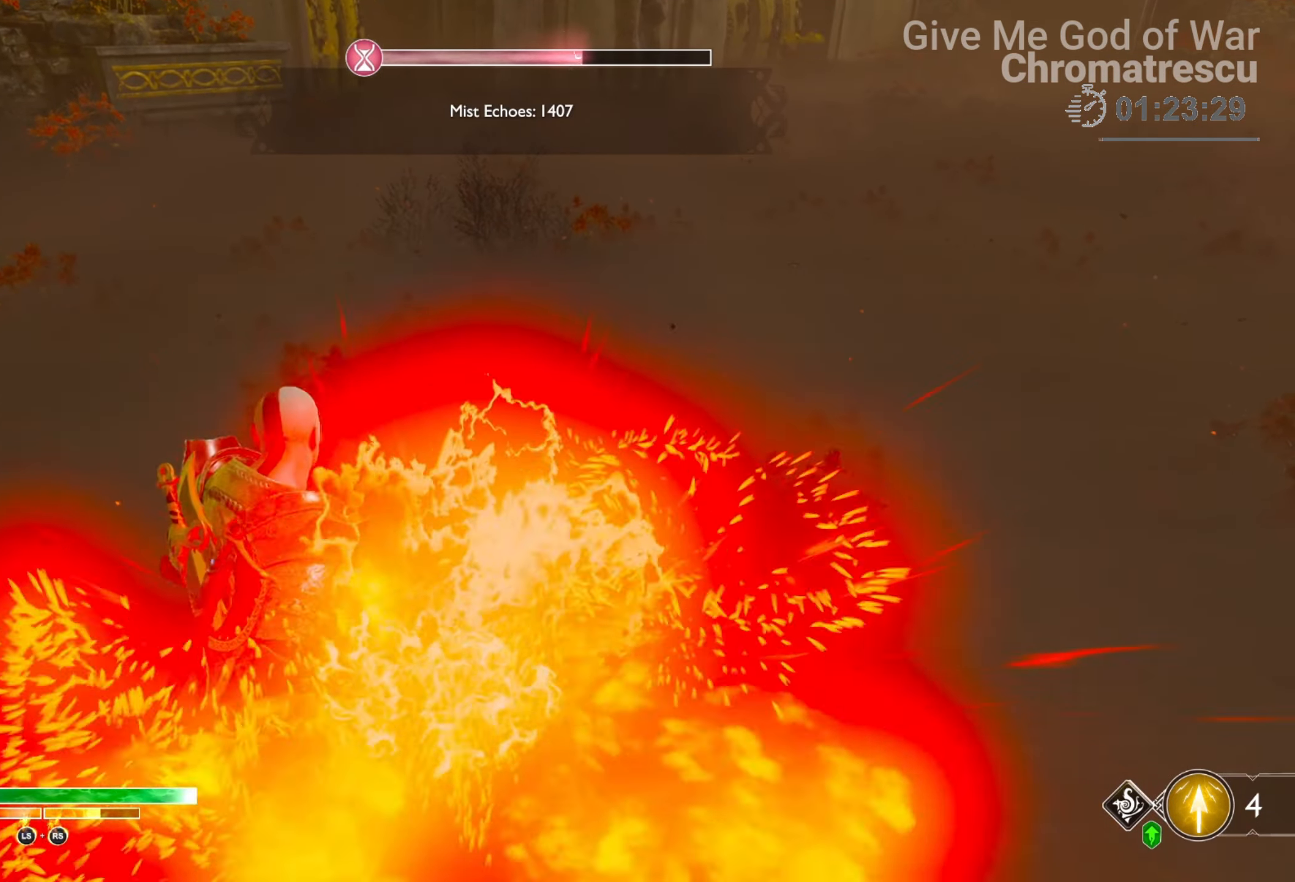
{"buttons": ["CIRCLE"], "left_stick": "up", "right_stick": "center", "events": [[16, "CIRCLE", "down"], [16, "left_stick", "center"], [84, "CIRCLE", "up"], [152, "CIRCLE", "down"], [237, "left_stick", "up"], [254, "CIRCLE", "up"], [288, "CIRCLE", "down"], [372, "CIRCLE", "up"], [440, "CIRCLE", "down"]]}
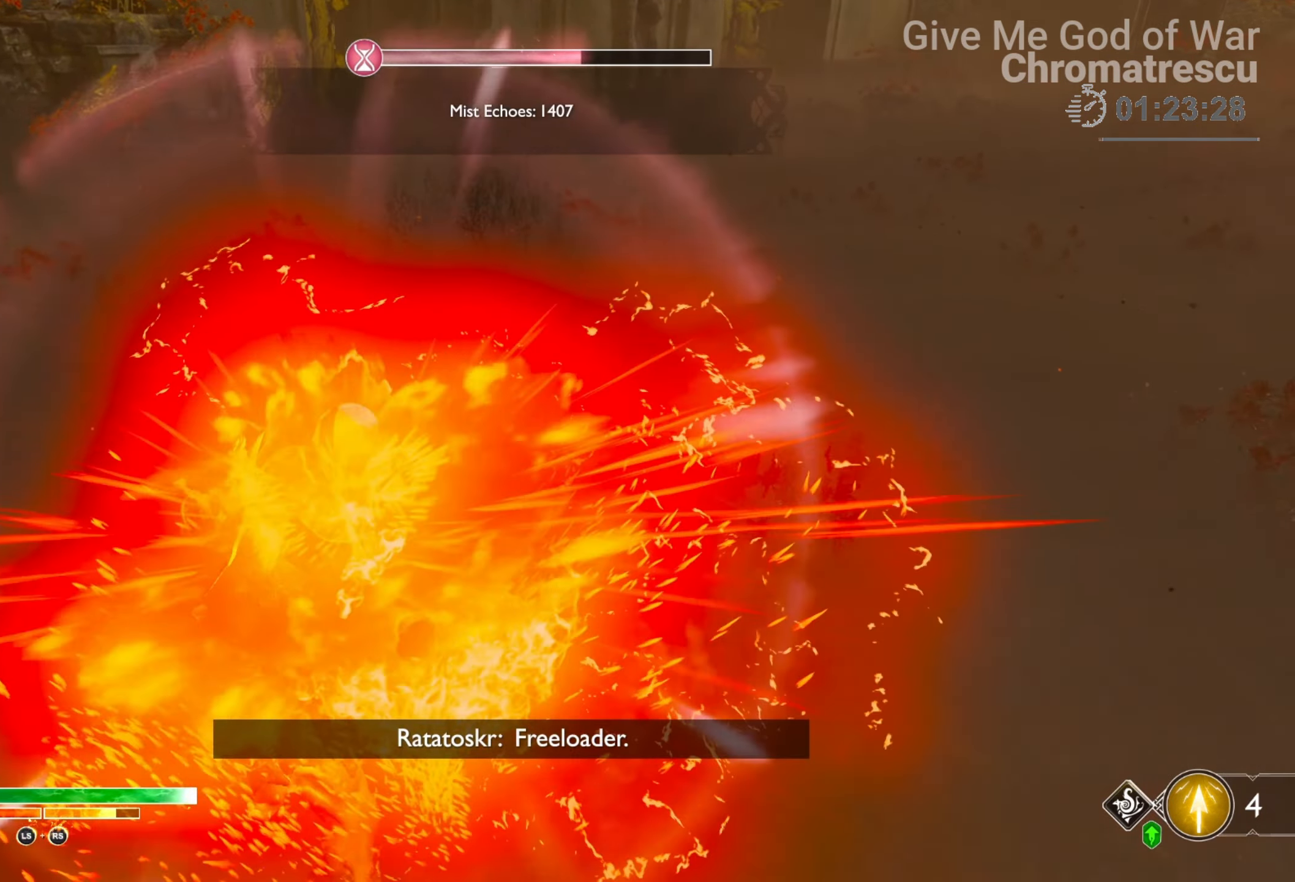
{"buttons": ["L3"], "left_stick": "up", "right_stick": "center", "events": [[68, "CIRCLE", "up"], [119, "CIRCLE", "down"], [170, "L1", "down"], [170, "left_stick", "center"], [203, "CIRCLE", "up"], [254, "L1", "up"], [254, "left_stick", "up"], [271, "CIRCLE", "down"], [322, "L1", "down"], [339, "CIRCLE", "up"], [407, "CIRCLE", "down"], [407, "L1", "up"], [509, "CIRCLE", "up"], [509, "L3", "down"]]}
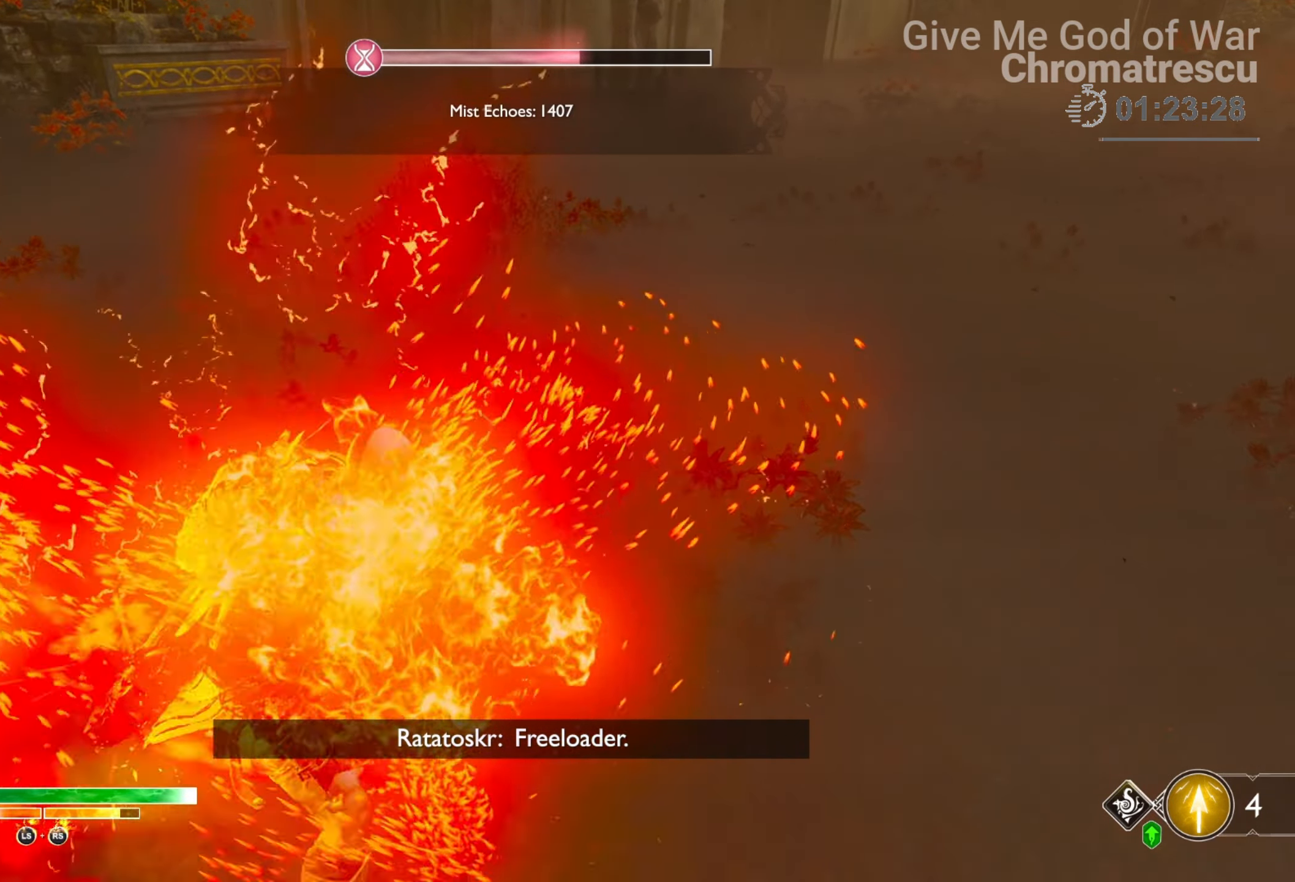
{"buttons": ["L3"], "left_stick": "up", "right_stick": "up", "events": [[101, "CIRCLE", "down"], [135, "CIRCLE", "up"], [237, "L1", "down"], [288, "L1", "up"], [339, "right_stick", "up"], [406, "L1", "down"], [440, "L3", "up"], [474, "L1", "up"], [491, "L3", "down"]]}
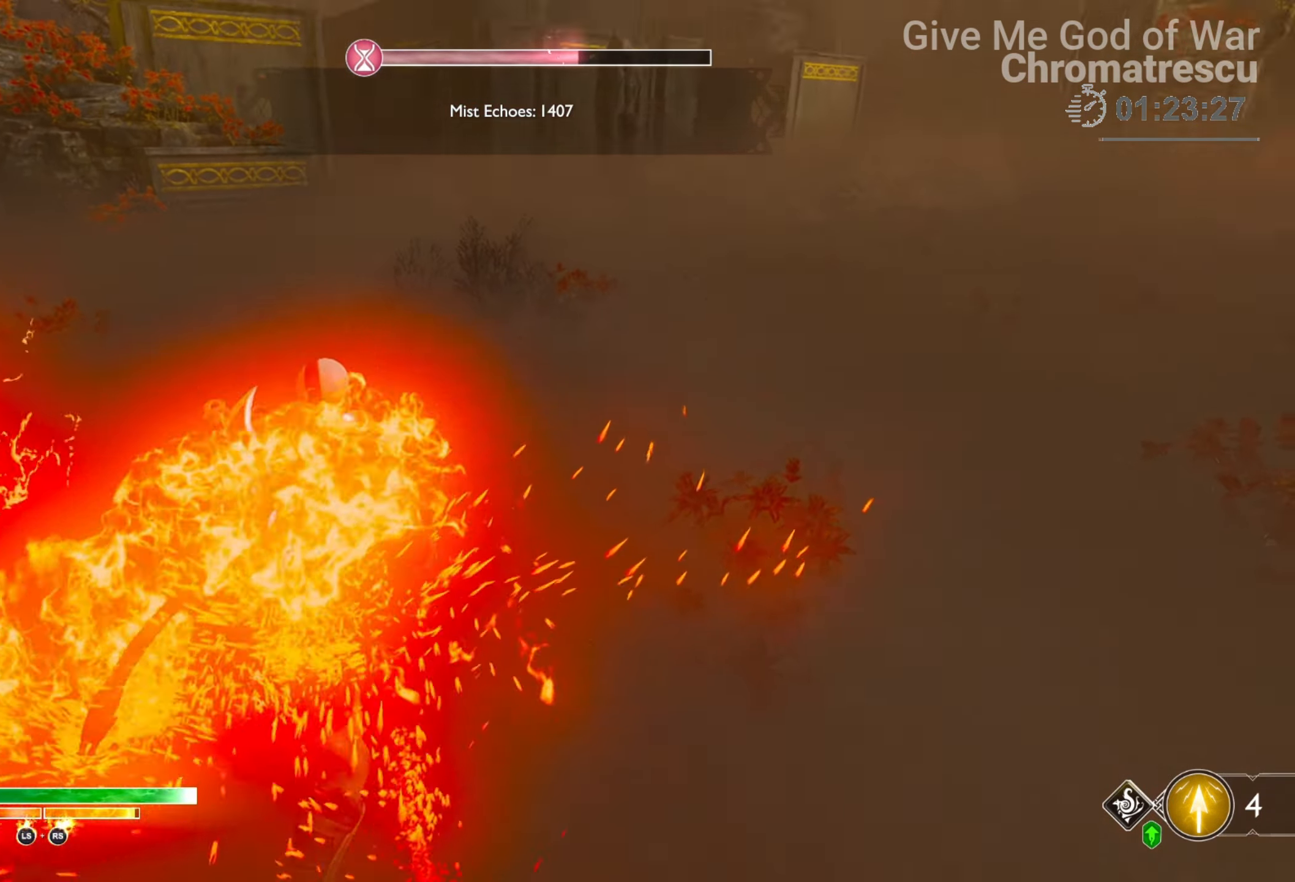
{"buttons": [], "left_stick": "up", "right_stick": "up", "events": [[34, "L1", "down"], [136, "L3", "up"], [136, "right_stick", "center"], [153, "L1", "up"], [220, "L3", "down"], [407, "L3", "up"], [509, "right_stick", "up"]]}
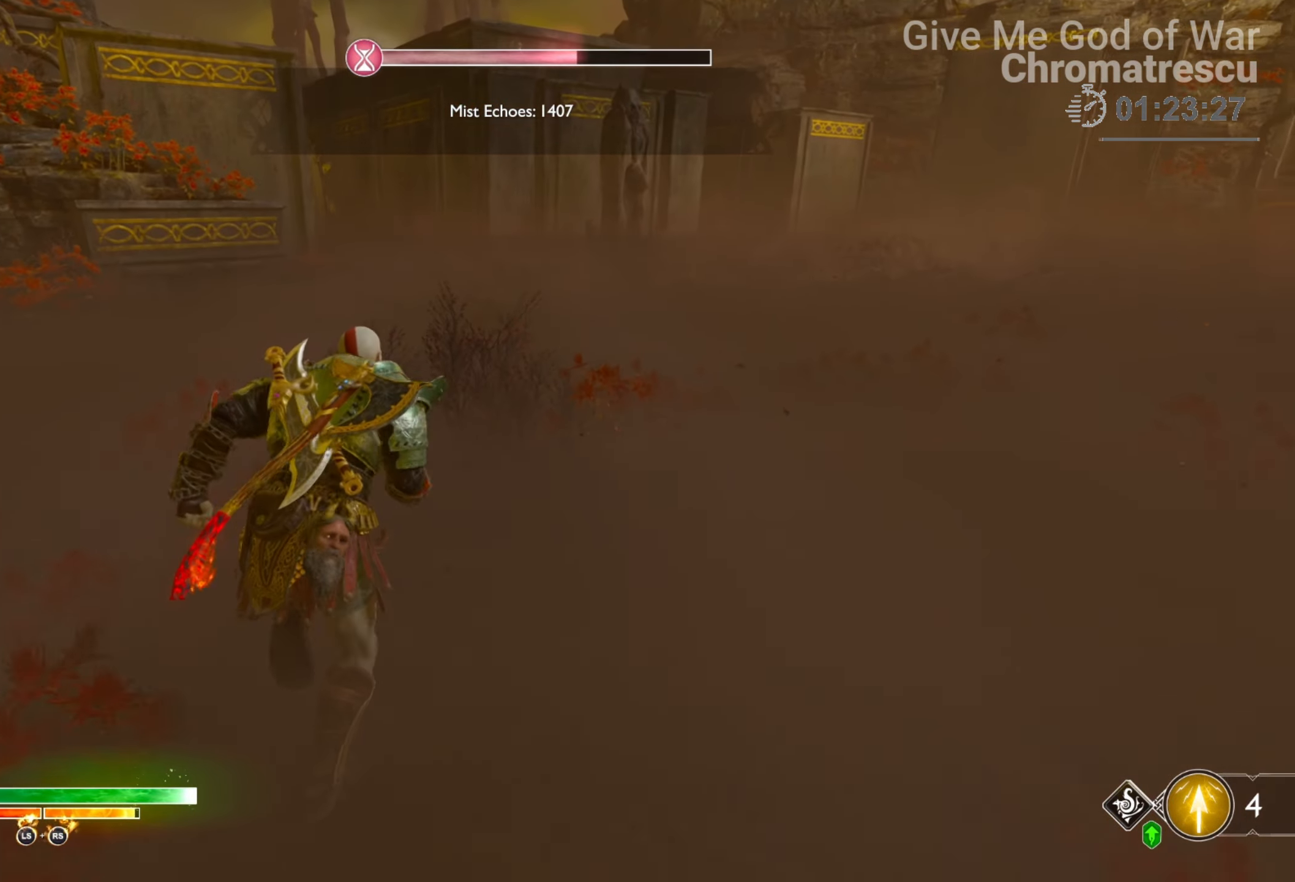
{"buttons": [], "left_stick": "up", "right_stick": "center", "events": [[288, "right_stick", "center"], [389, "right_stick", "left"], [474, "right_stick", "center"]]}
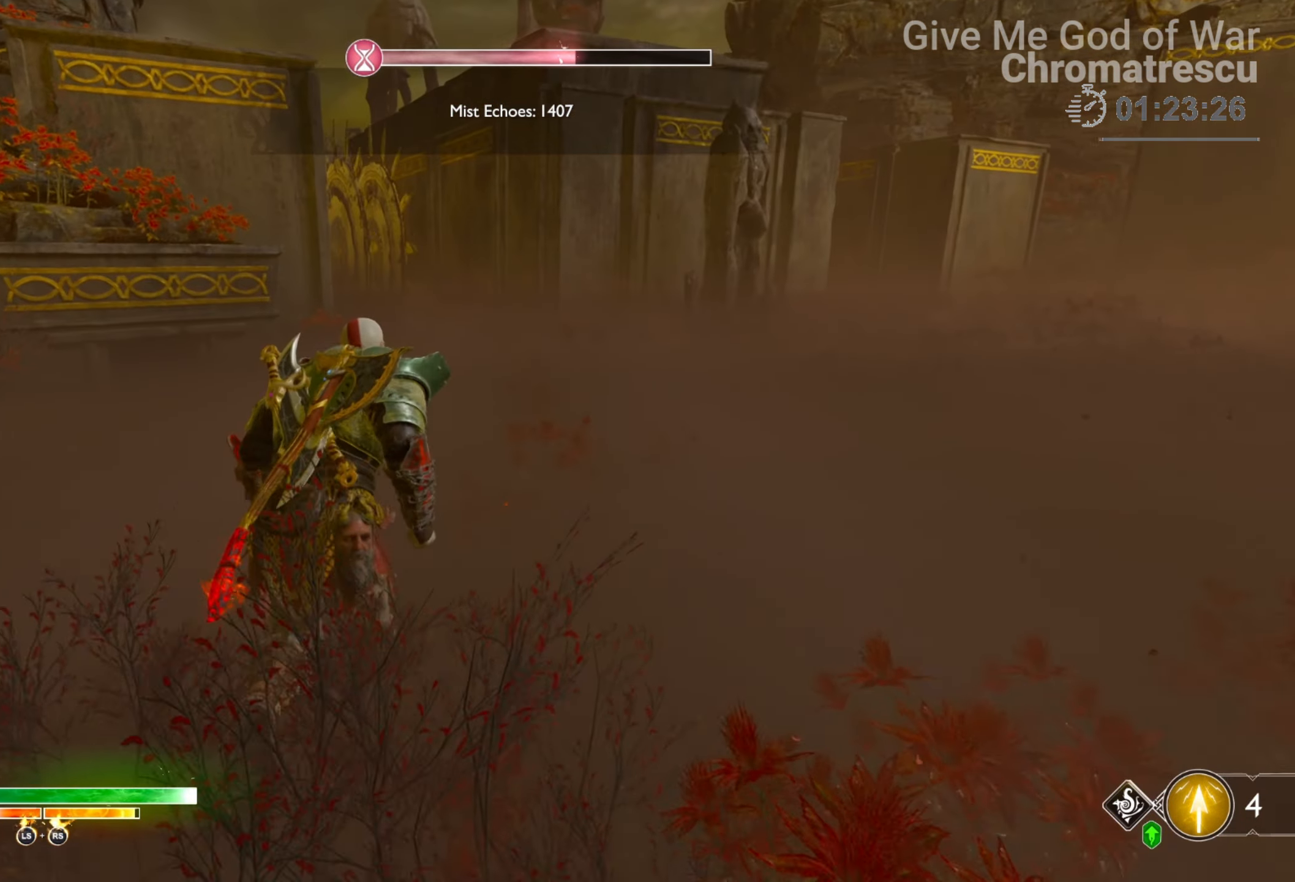
{"buttons": [], "left_stick": "up", "right_stick": "center", "events": [[51, "right_stick", "up-left"], [187, "L3", "down"], [203, "right_stick", "center"], [373, "L3", "up"]]}
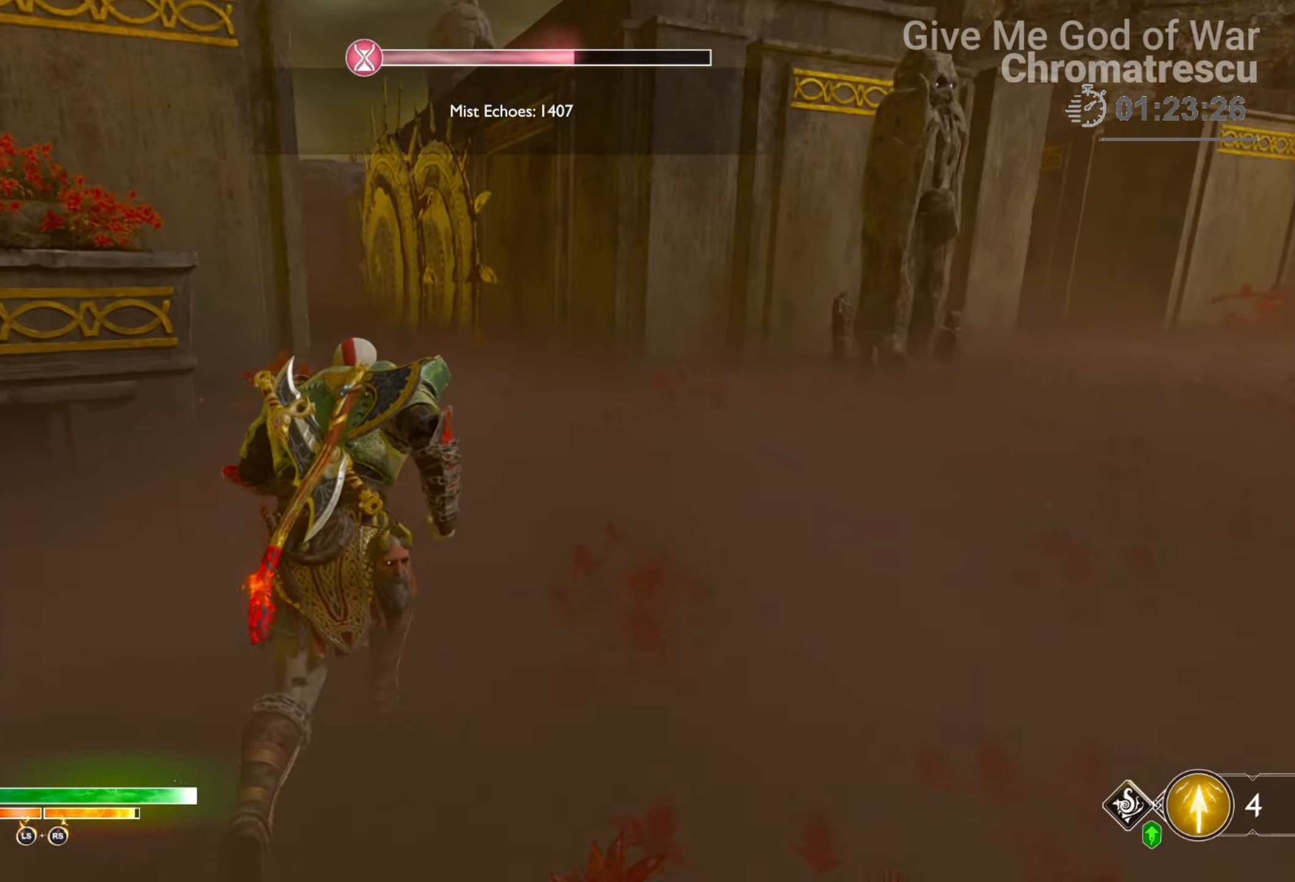
{"buttons": [], "left_stick": "up", "right_stick": "center", "events": [[17, "right_stick", "left"], [186, "right_stick", "center"], [305, "right_stick", "left"], [440, "right_stick", "center"]]}
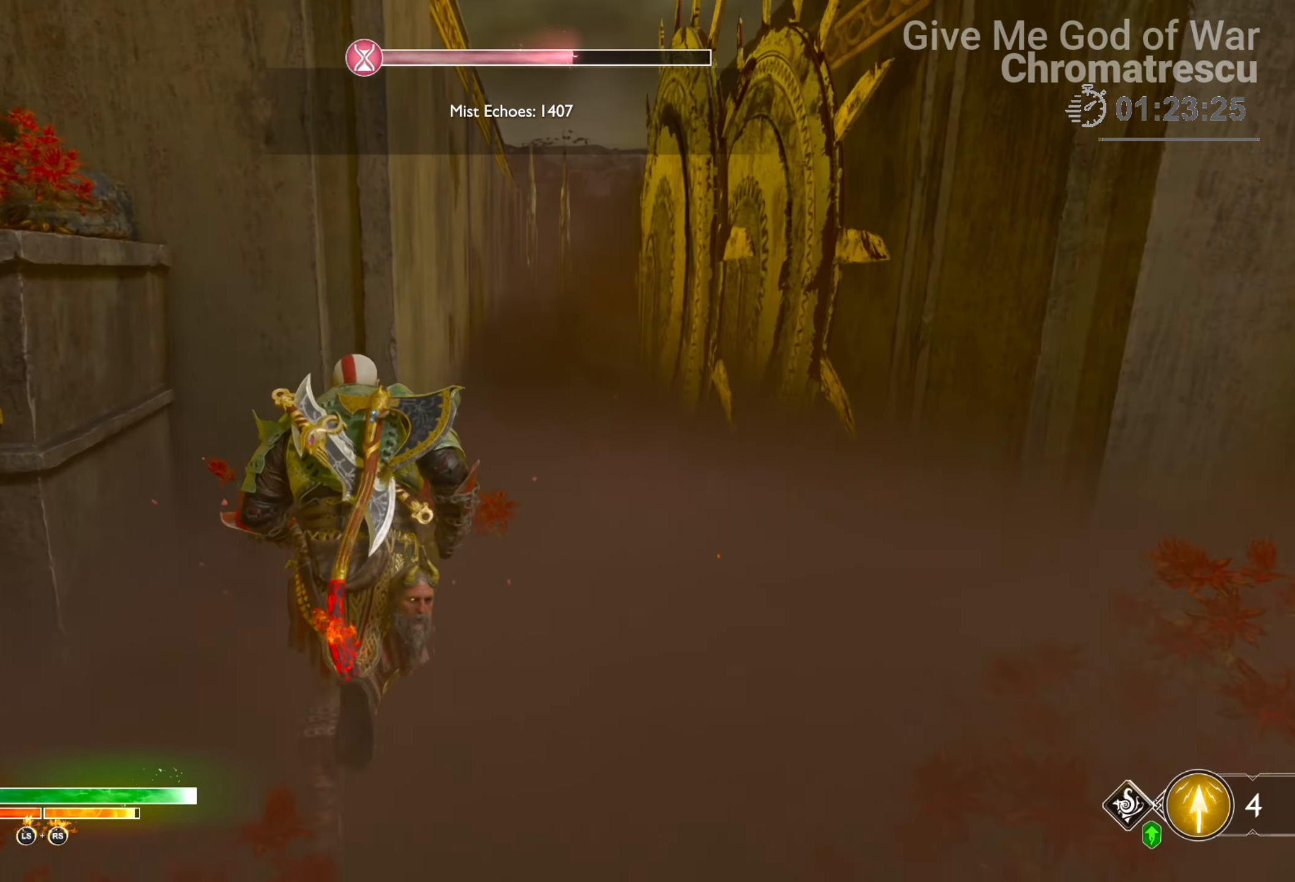
{"buttons": [], "left_stick": "up", "right_stick": "center", "events": [[34, "right_stick", "up-right"], [288, "right_stick", "center"]]}